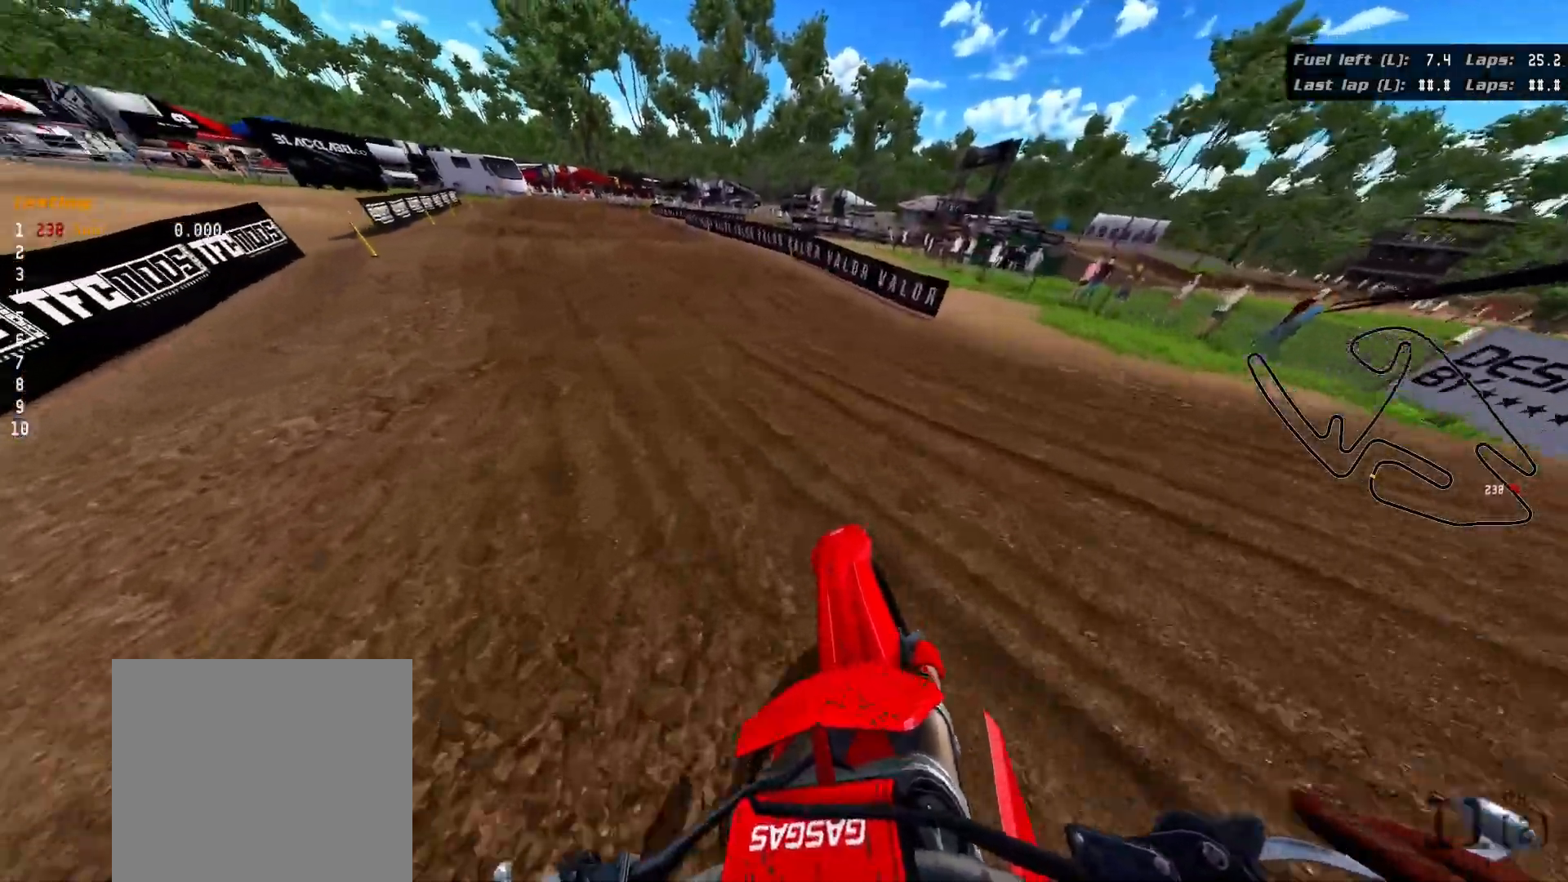
Gameplay with a controller (Xbox layout); each line is a JSON object with the inputs held at the frame after it. "events" lists button and stick changes between this image and that frame as [ms after this image, input, new state], when the widget could be followed in between.
{"buttons": ["R2"], "left_stick": "up-left", "right_stick": "up-left", "events": []}
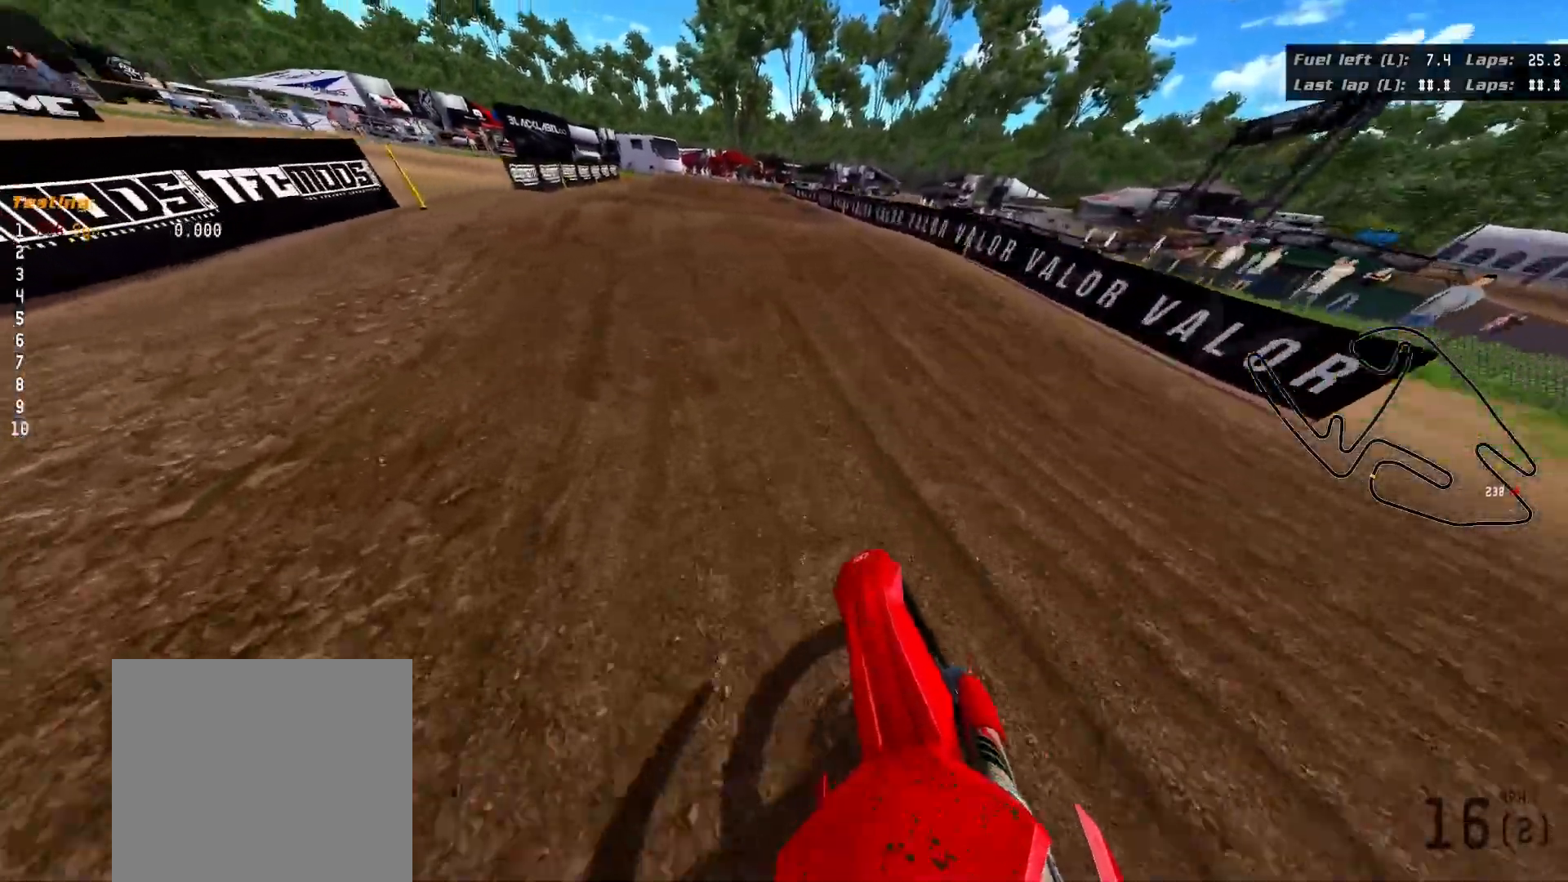
{"buttons": ["R2"], "left_stick": "up", "right_stick": "up-right", "events": [[50, "left_stick", "up"], [117, "right_stick", "up"], [217, "right_stick", "up-right"]]}
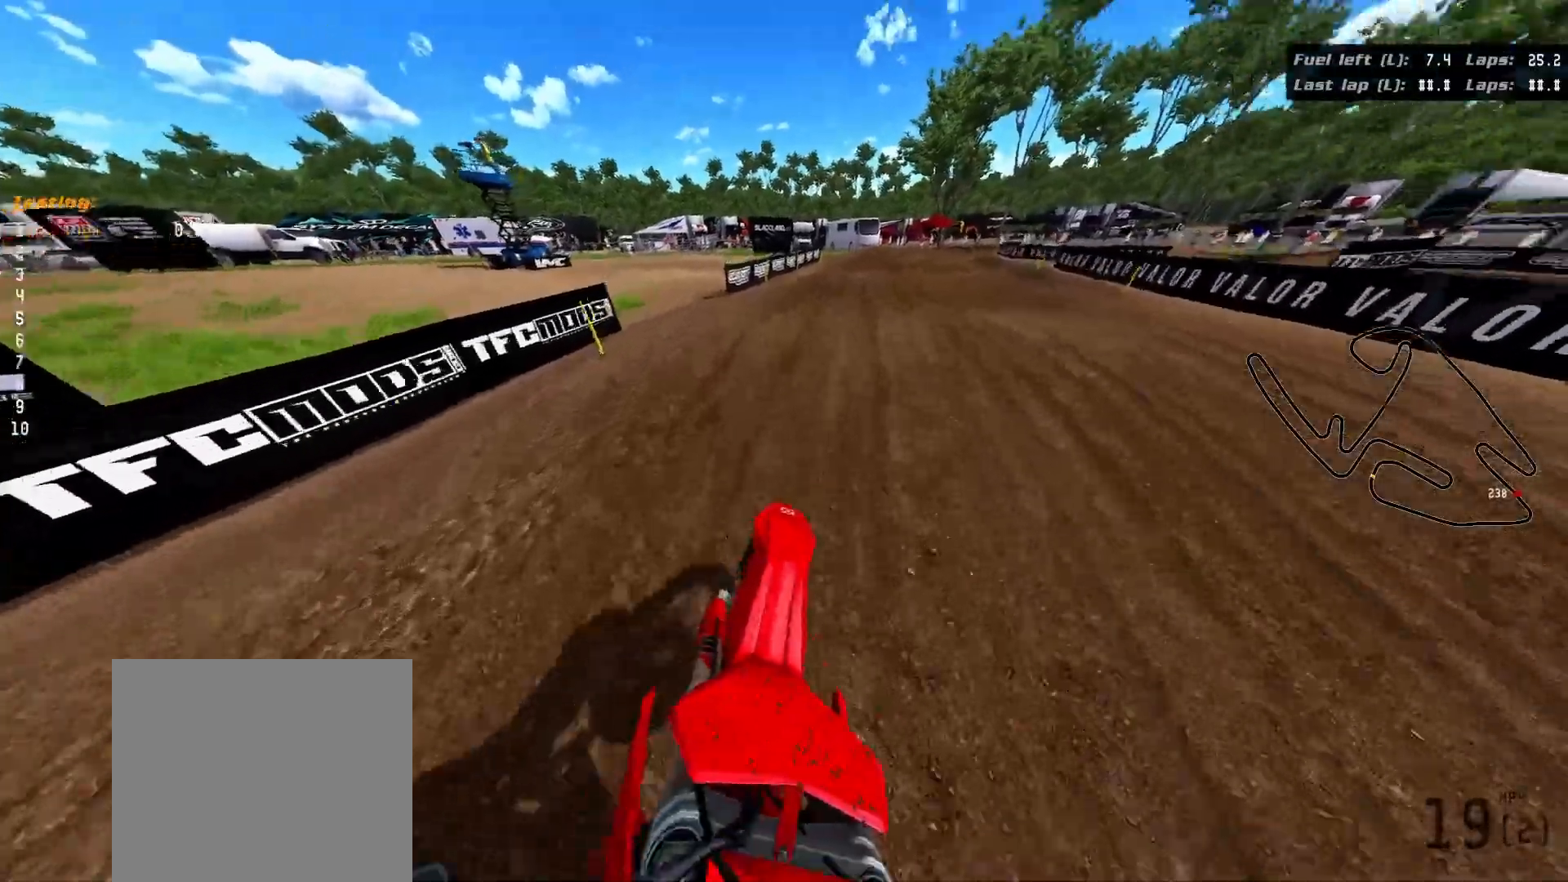
{"buttons": ["R2"], "left_stick": "up", "right_stick": "center", "events": [[17, "R2", "up"], [50, "right_stick", "center"], [200, "R2", "down"]]}
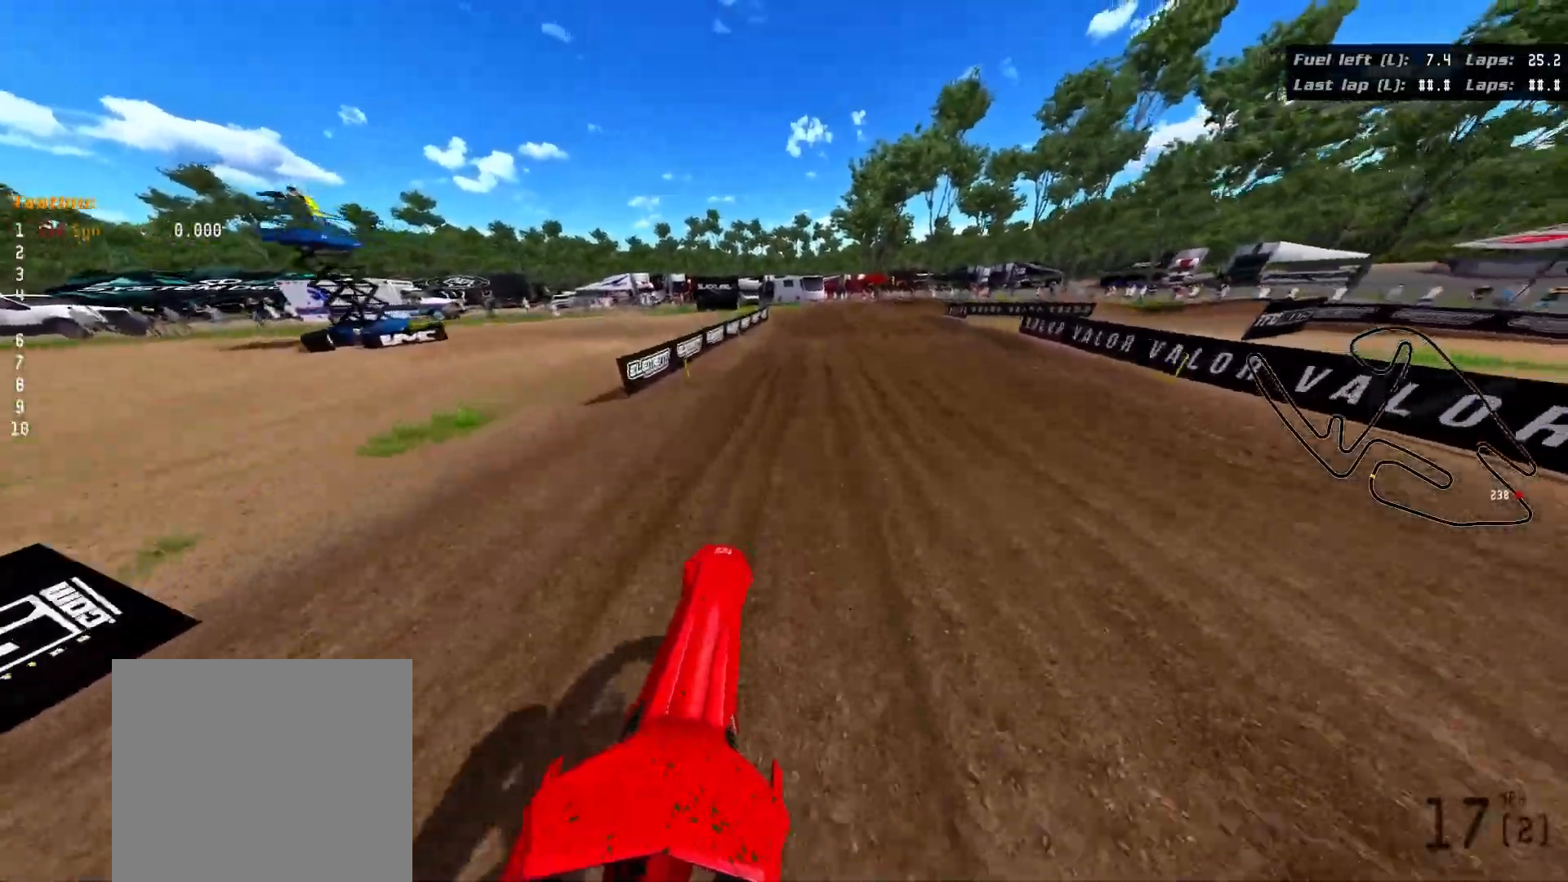
{"buttons": ["R2"], "left_stick": "up", "right_stick": "up", "events": [[267, "right_stick", "up"]]}
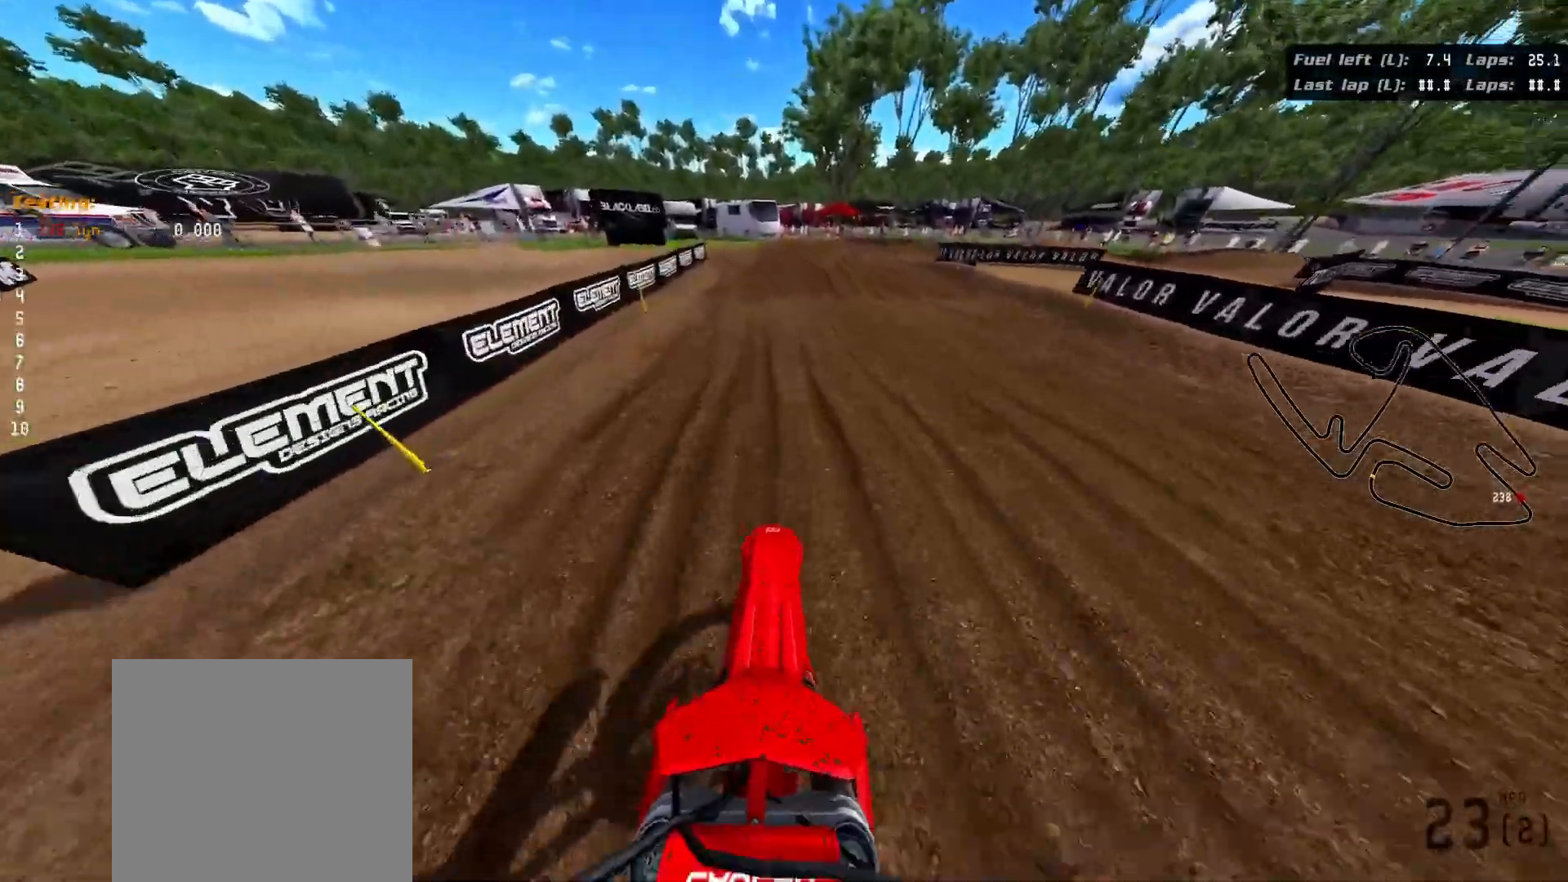
{"buttons": ["R2"], "left_stick": "up", "right_stick": "up", "events": []}
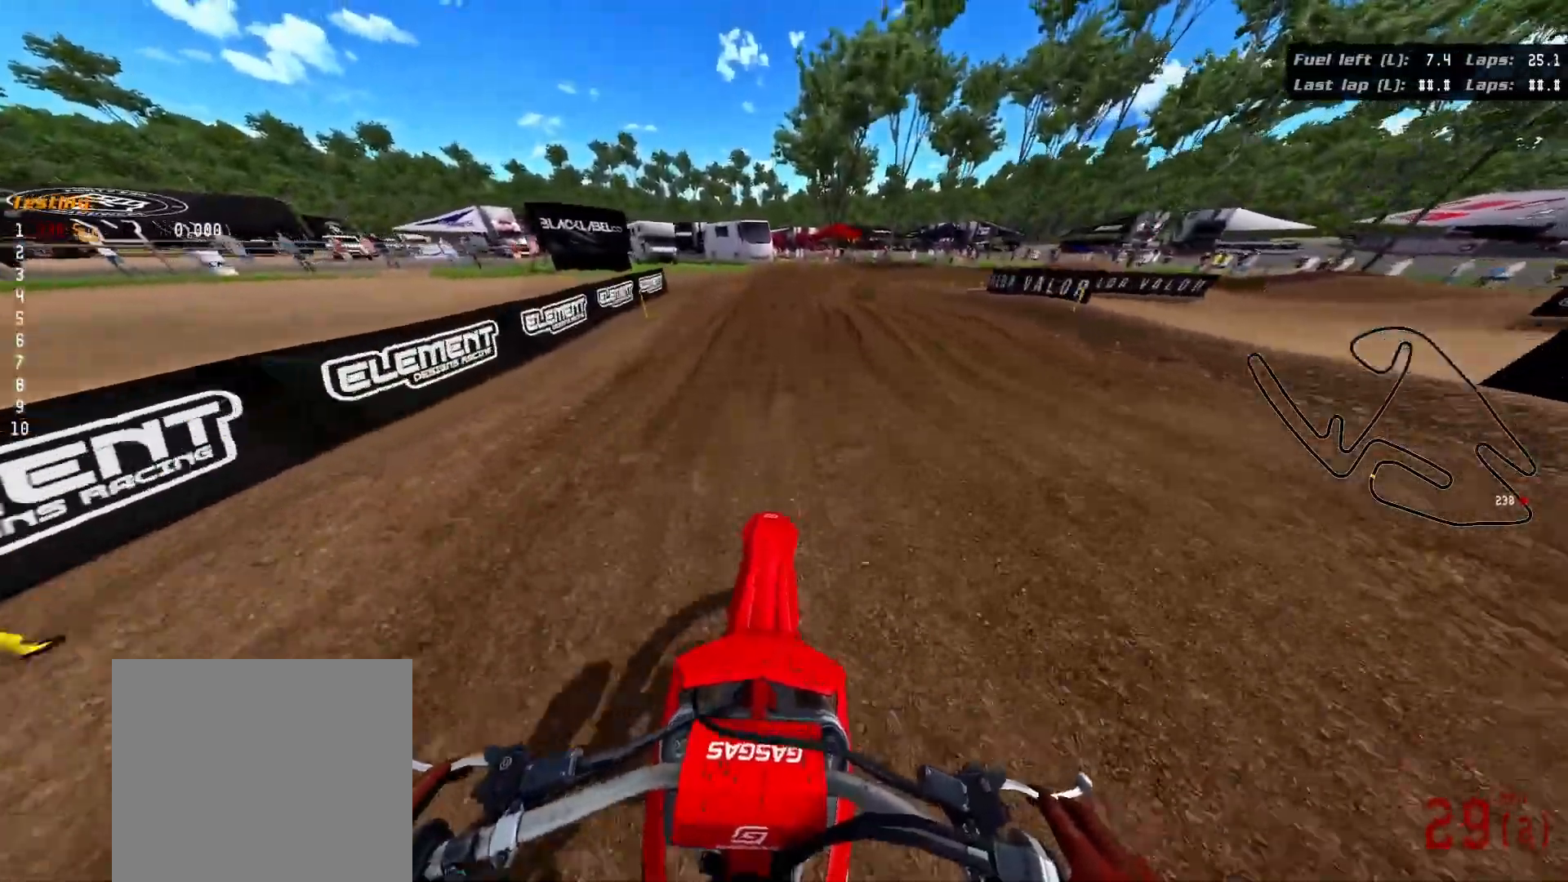
{"buttons": [], "left_stick": "right", "right_stick": "center", "events": [[183, "left_stick", "center"], [317, "right_stick", "center"], [450, "R2", "up"], [483, "left_stick", "right"]]}
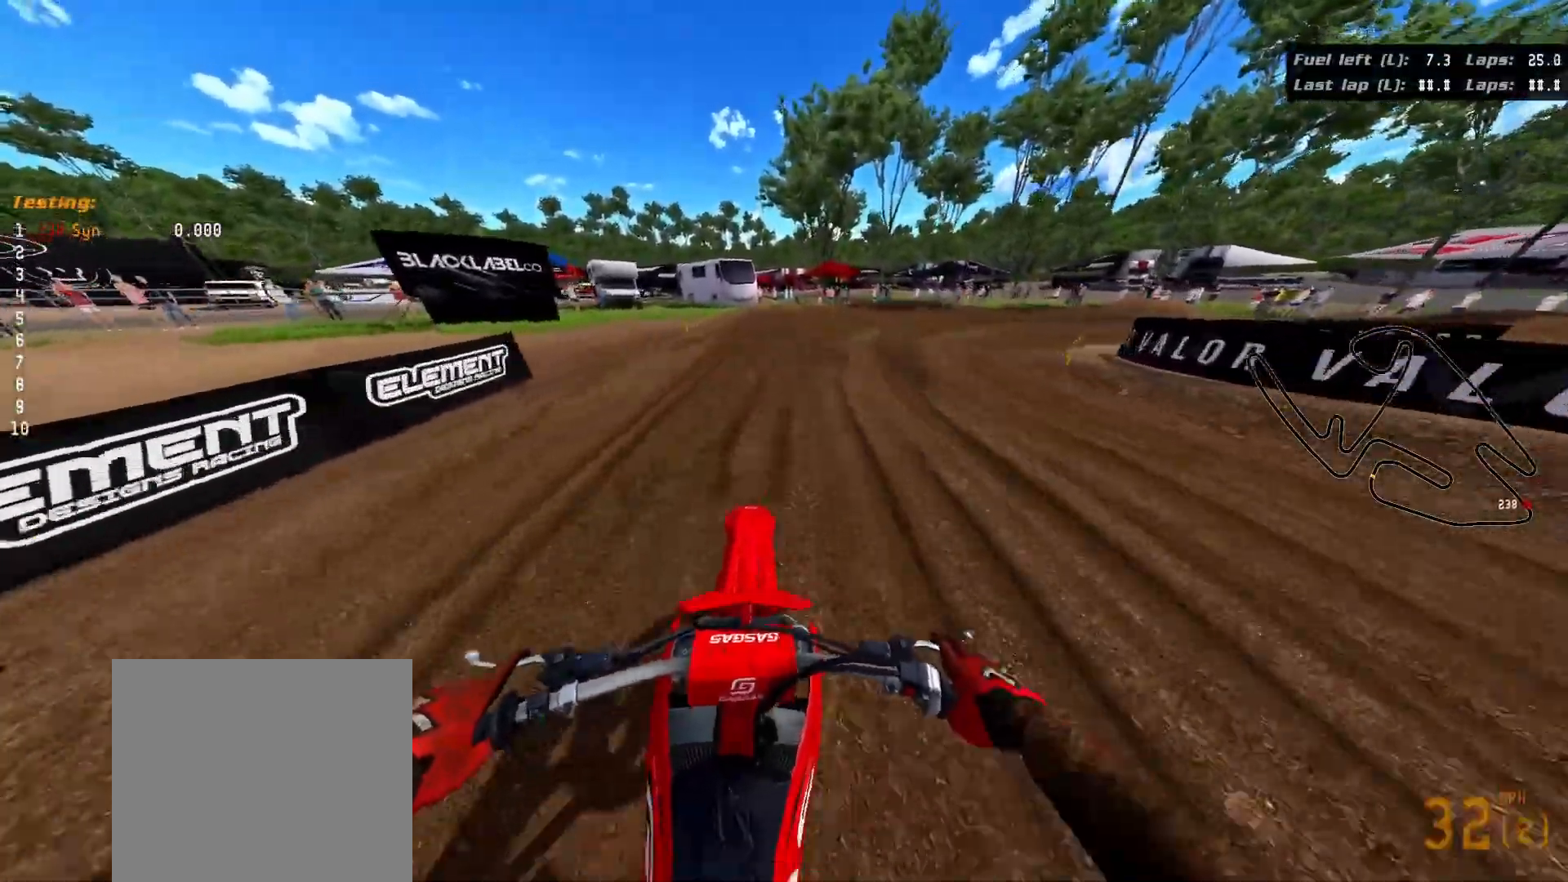
{"buttons": ["R3"], "left_stick": "right", "right_stick": "right", "events": [[67, "R2", "down"], [83, "R3", "down"], [183, "right_stick", "right"], [417, "R2", "up"]]}
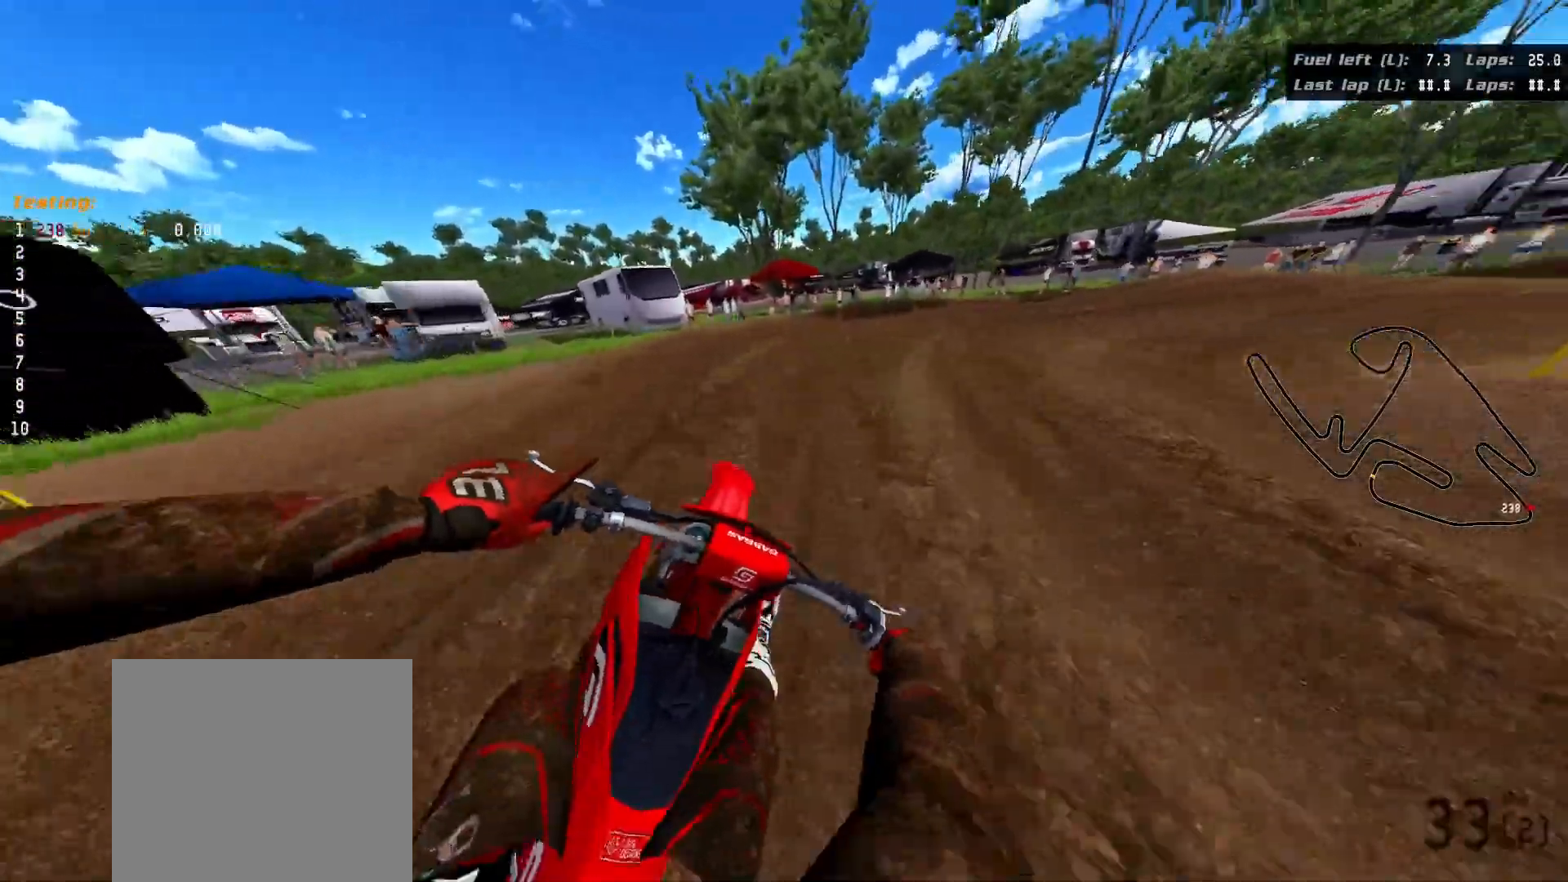
{"buttons": ["R3"], "left_stick": "right", "right_stick": "right", "events": [[117, "R2", "down"], [233, "R2", "up"]]}
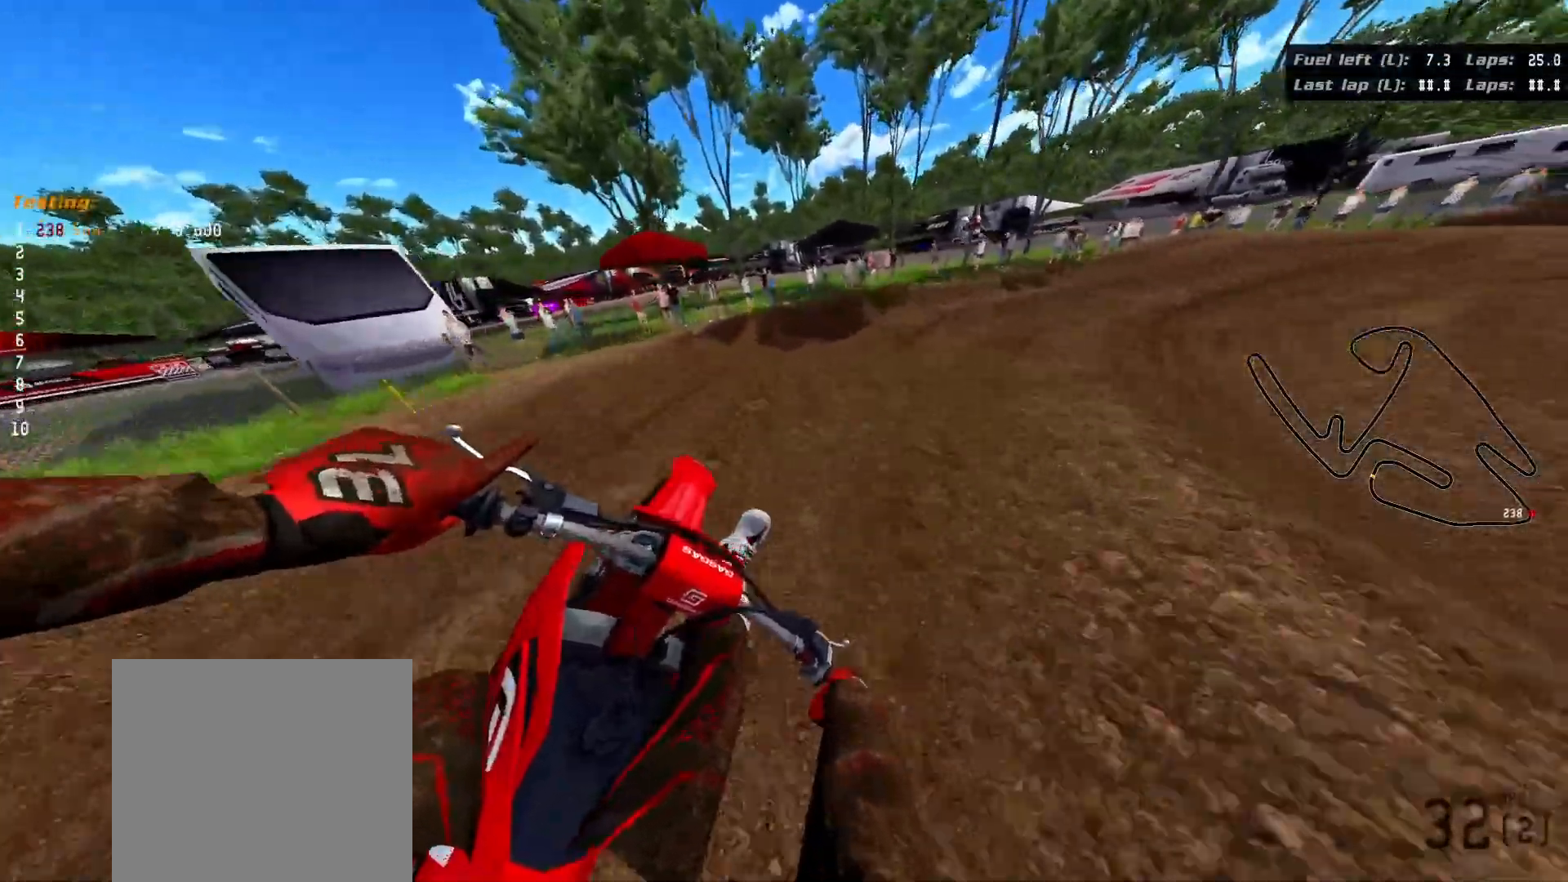
{"buttons": ["R3"], "left_stick": "right", "right_stick": "right", "events": []}
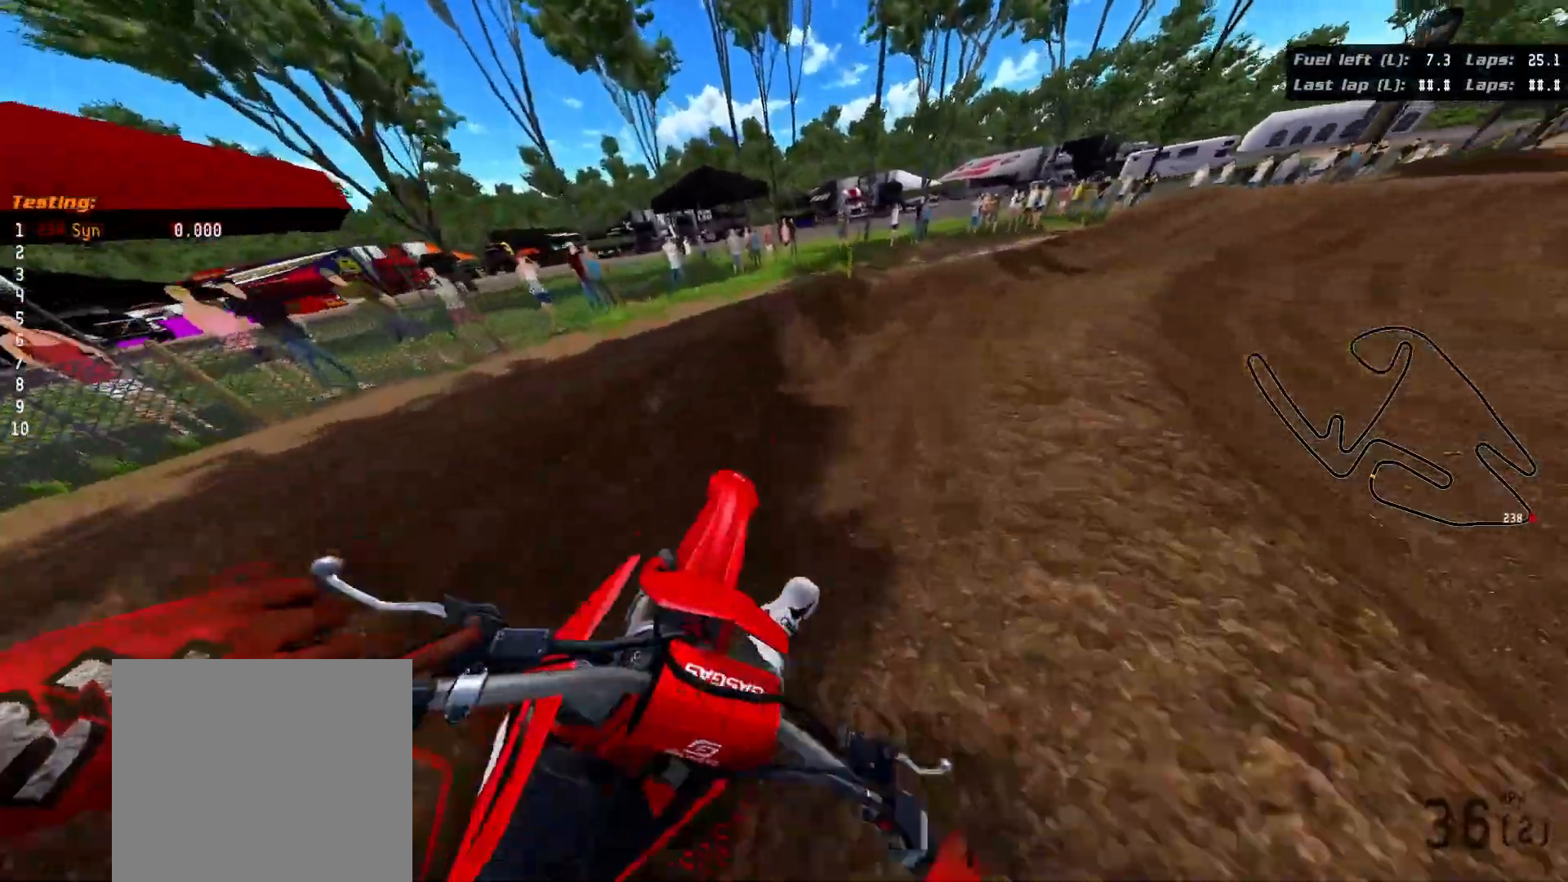
{"buttons": ["R3"], "left_stick": "up-right", "right_stick": "right", "events": [[500, "left_stick", "up-right"]]}
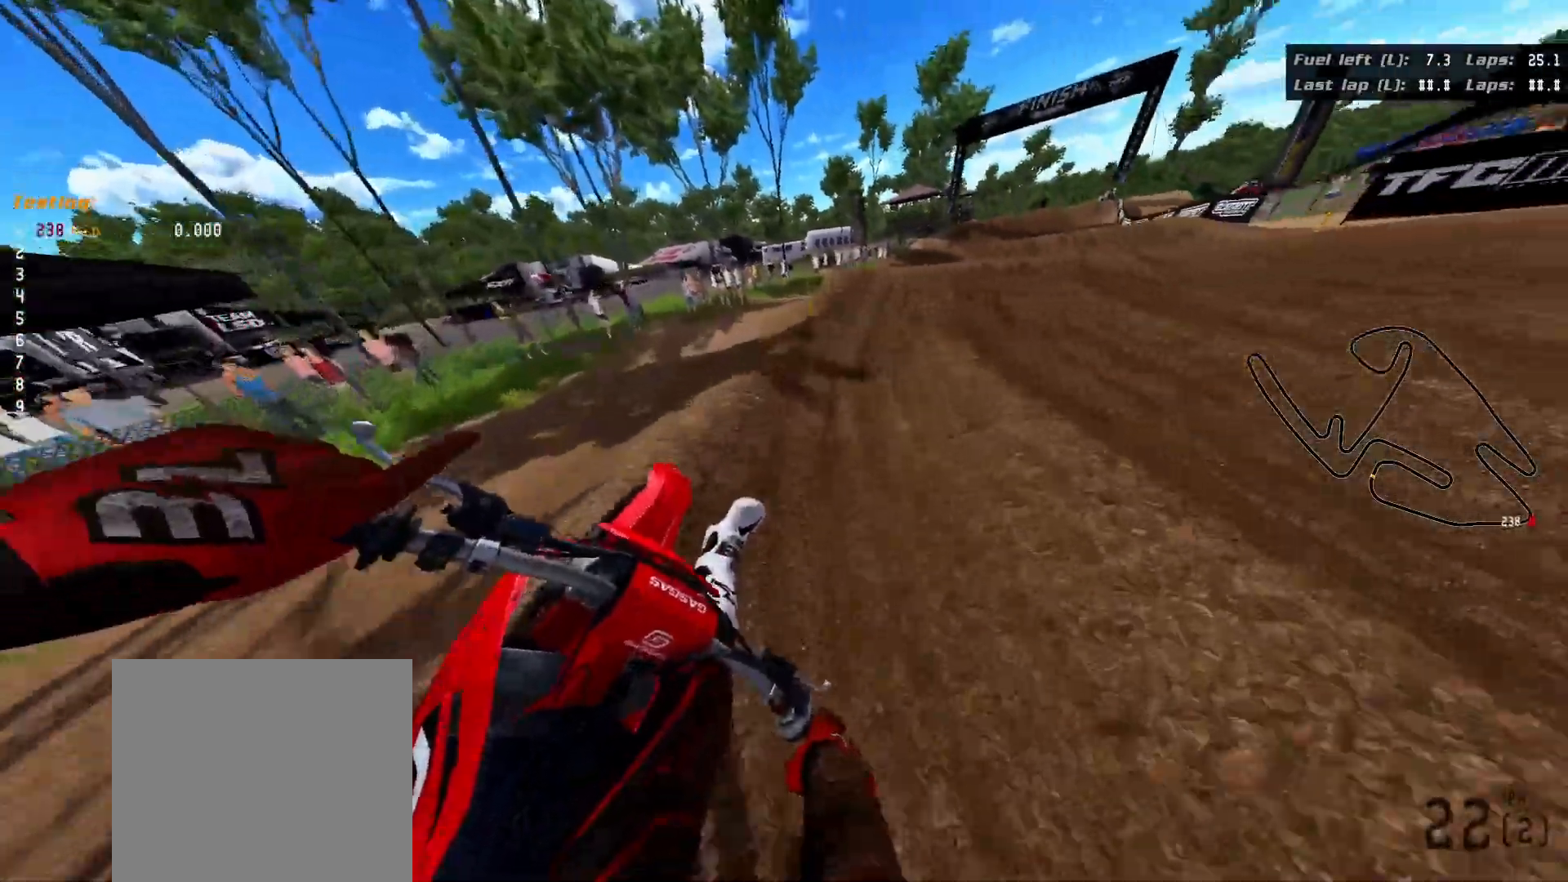
{"buttons": ["R2"], "left_stick": "up-right", "right_stick": "right", "events": [[17, "R2", "down"], [217, "R3", "up"]]}
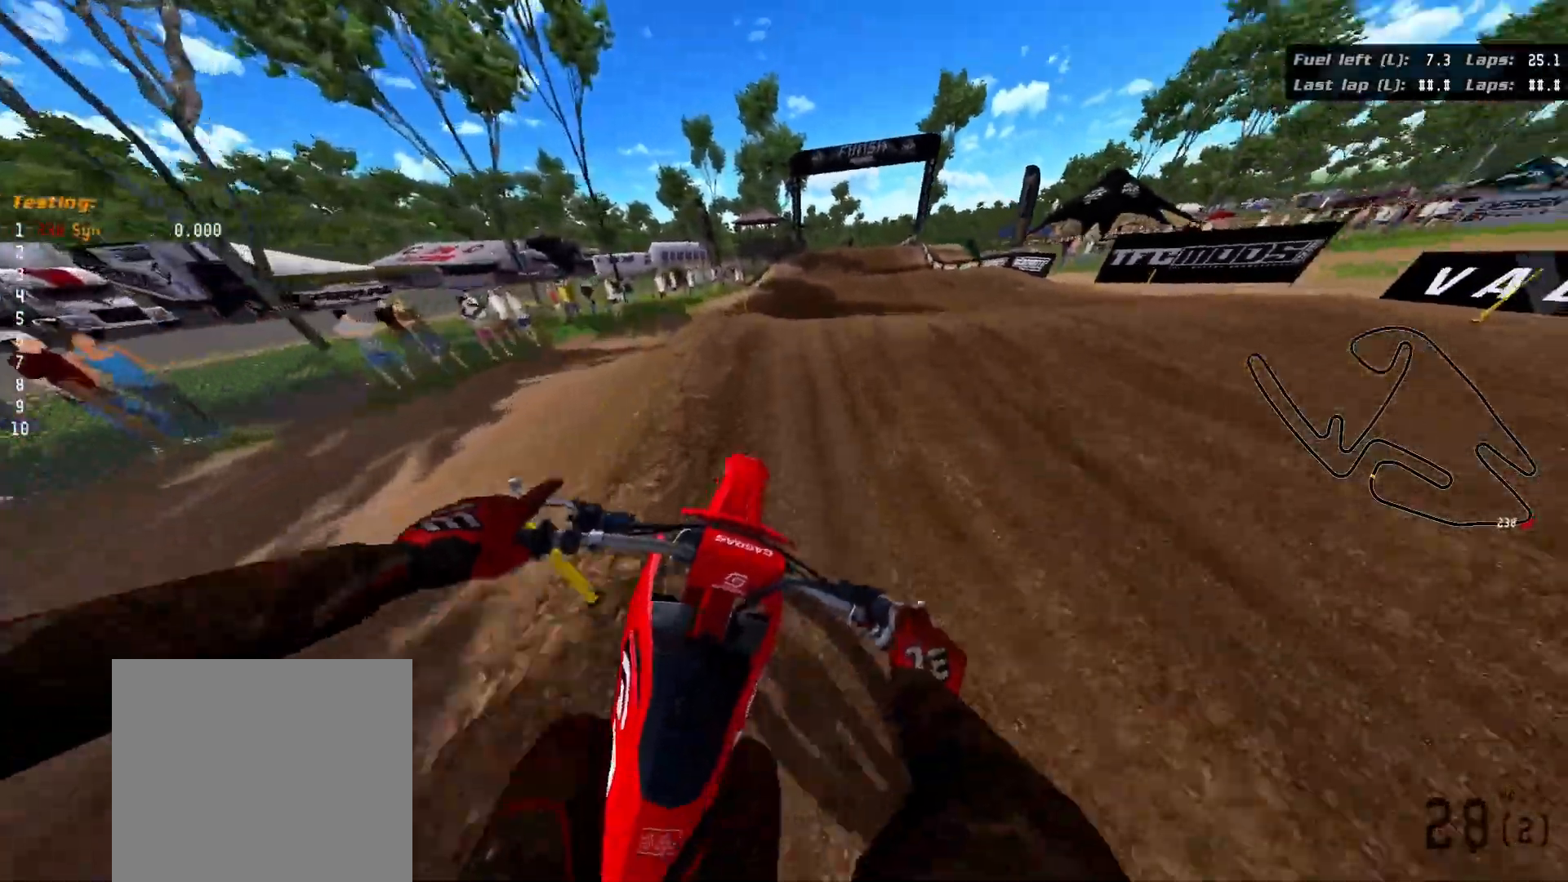
{"buttons": ["R2"], "left_stick": "up", "right_stick": "up", "events": [[117, "right_stick", "center"], [217, "right_stick", "up"], [283, "left_stick", "up"]]}
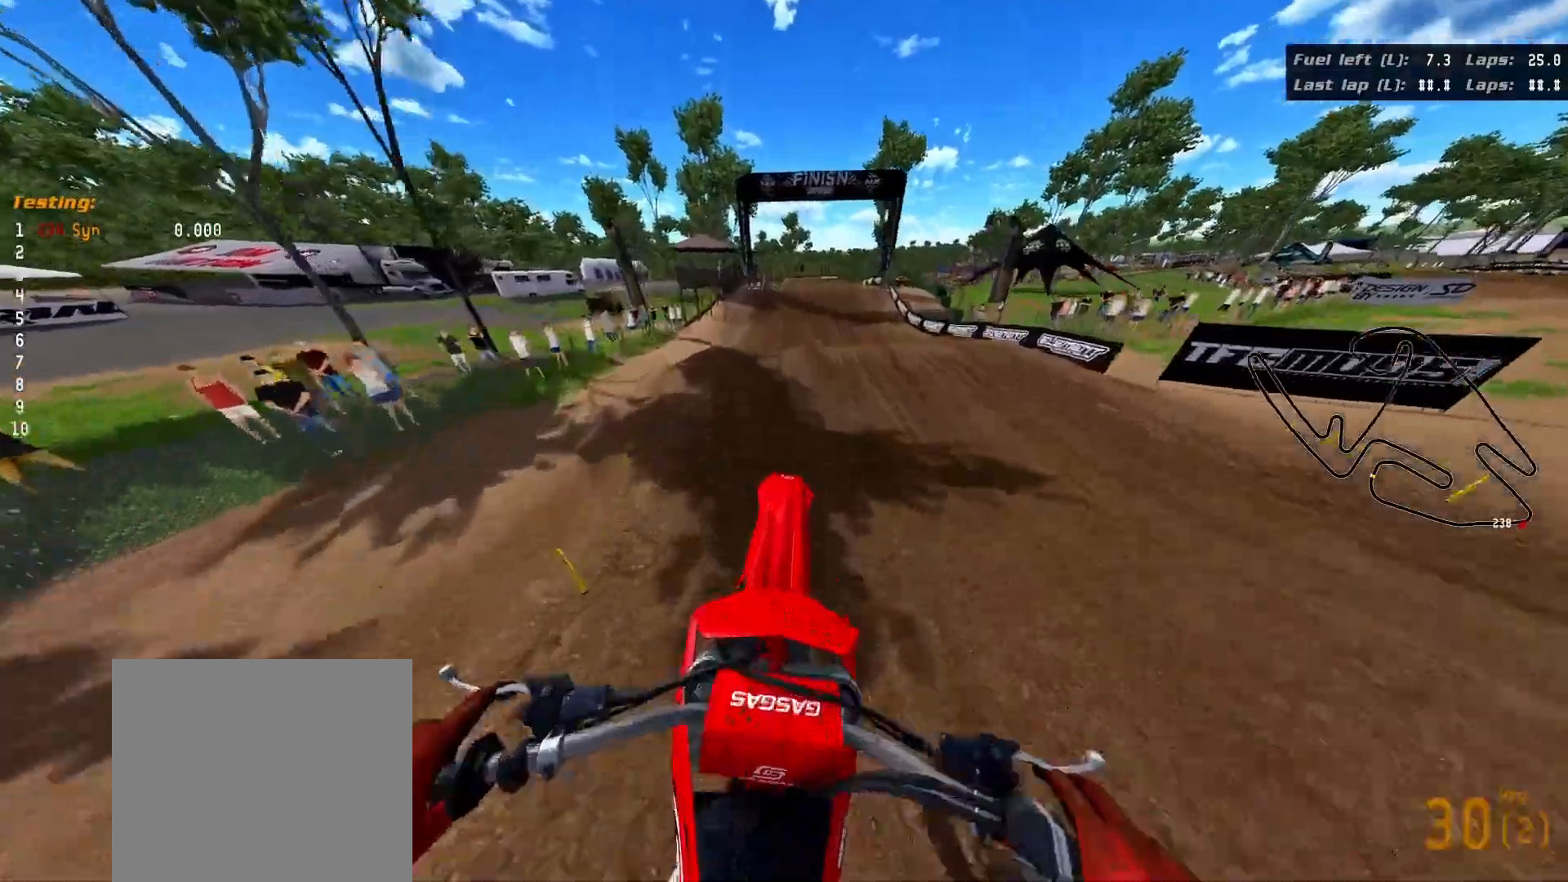
{"buttons": ["R2"], "left_stick": "down", "right_stick": "down", "events": [[33, "right_stick", "center"], [217, "Y", "down"], [283, "left_stick", "center"], [317, "Y", "up"], [383, "left_stick", "down"], [483, "right_stick", "down"]]}
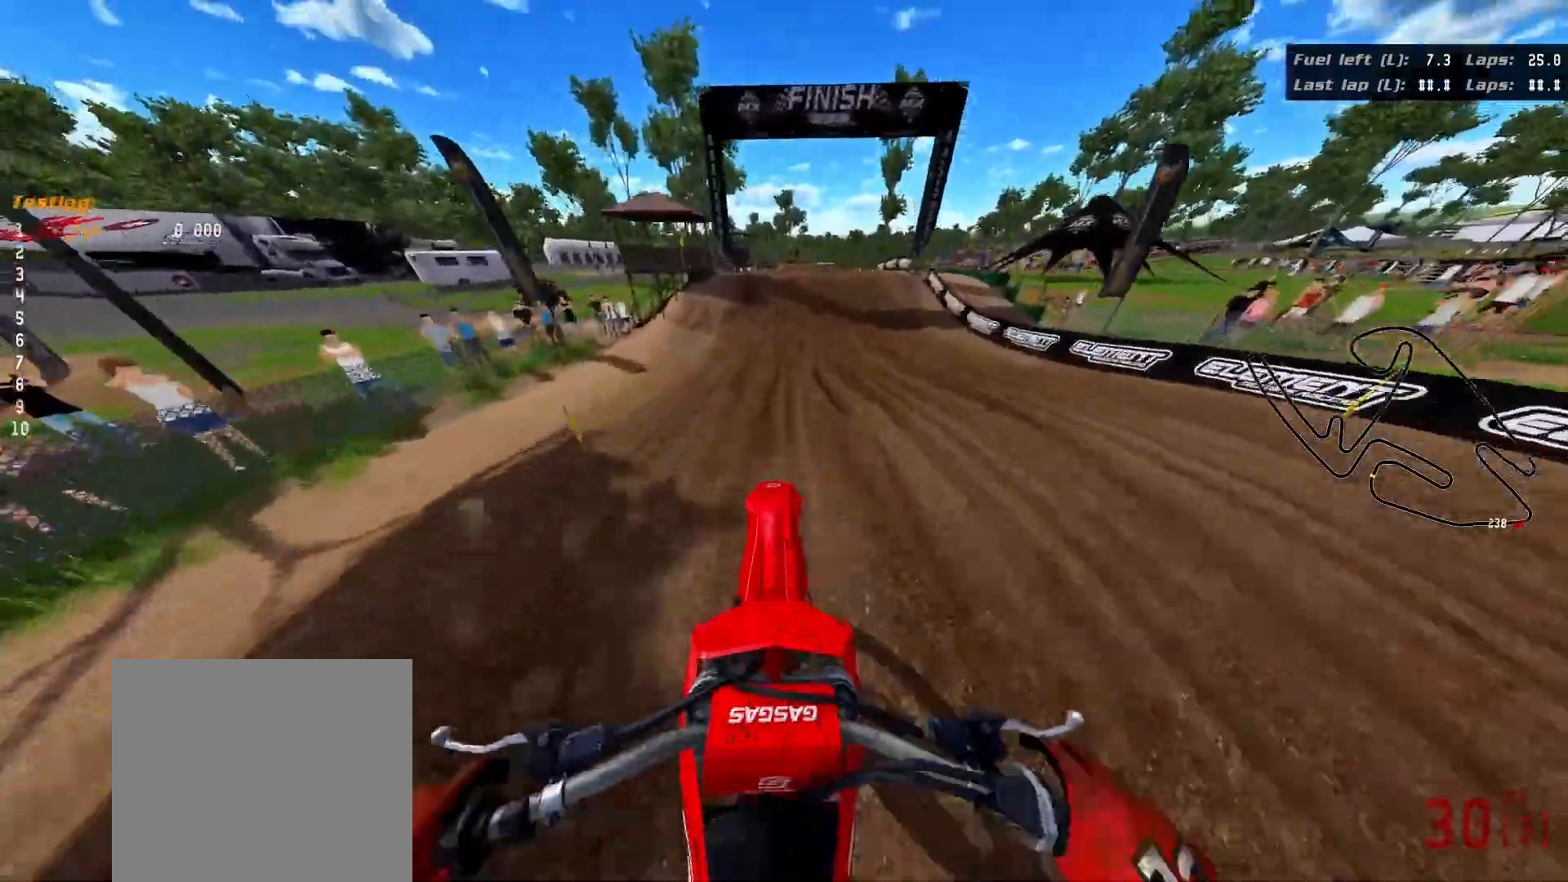
{"buttons": ["R2"], "left_stick": "down", "right_stick": "down", "events": []}
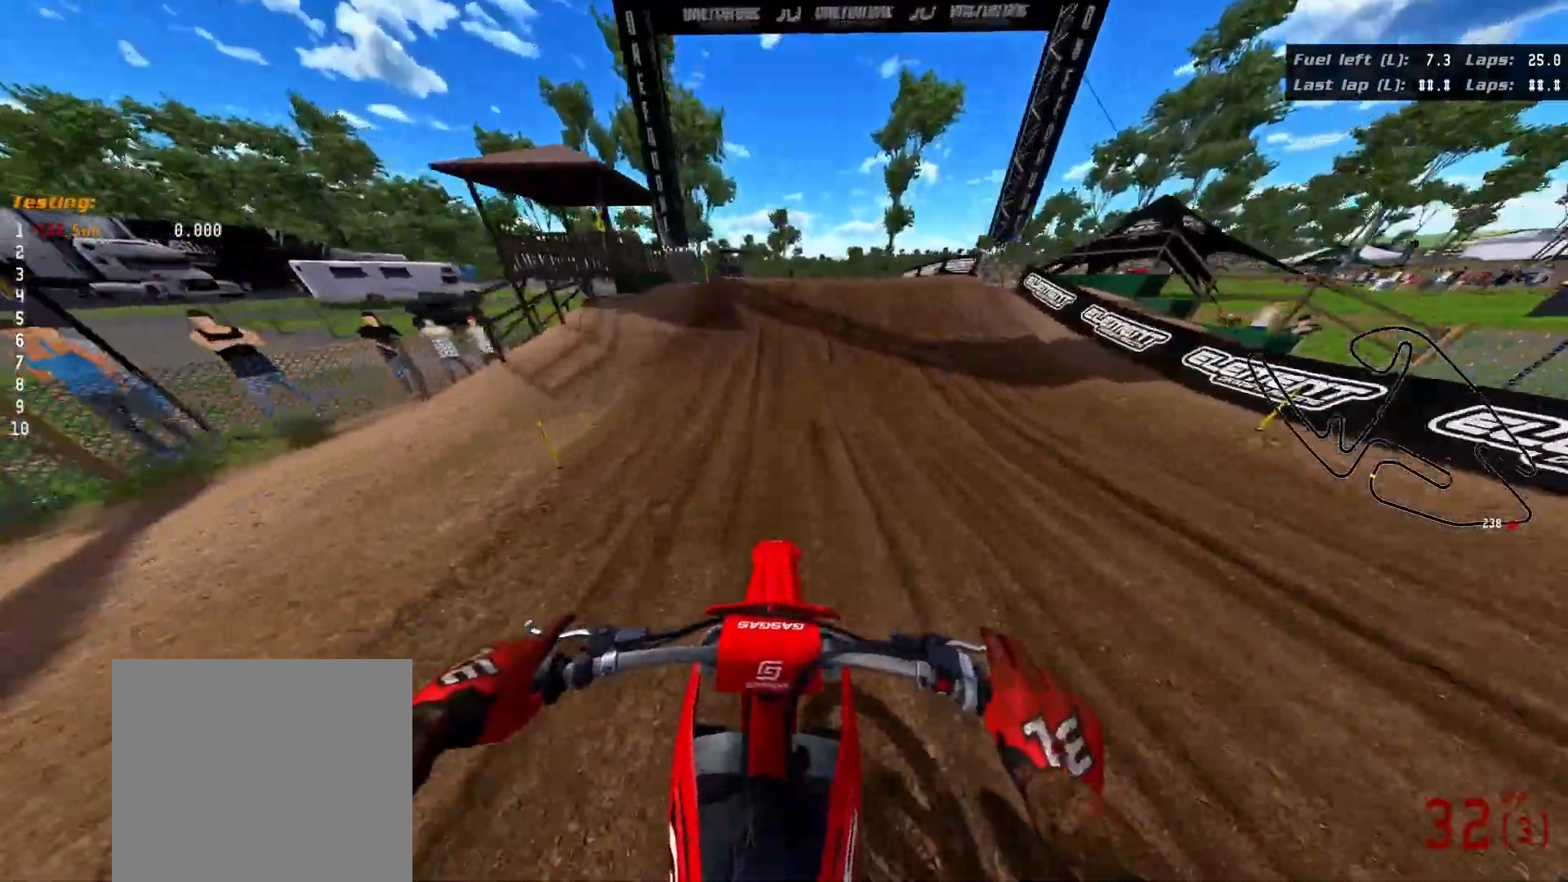
{"buttons": ["R2"], "left_stick": "center", "right_stick": "up", "events": [[150, "left_stick", "center"], [283, "right_stick", "center"], [383, "right_stick", "up"]]}
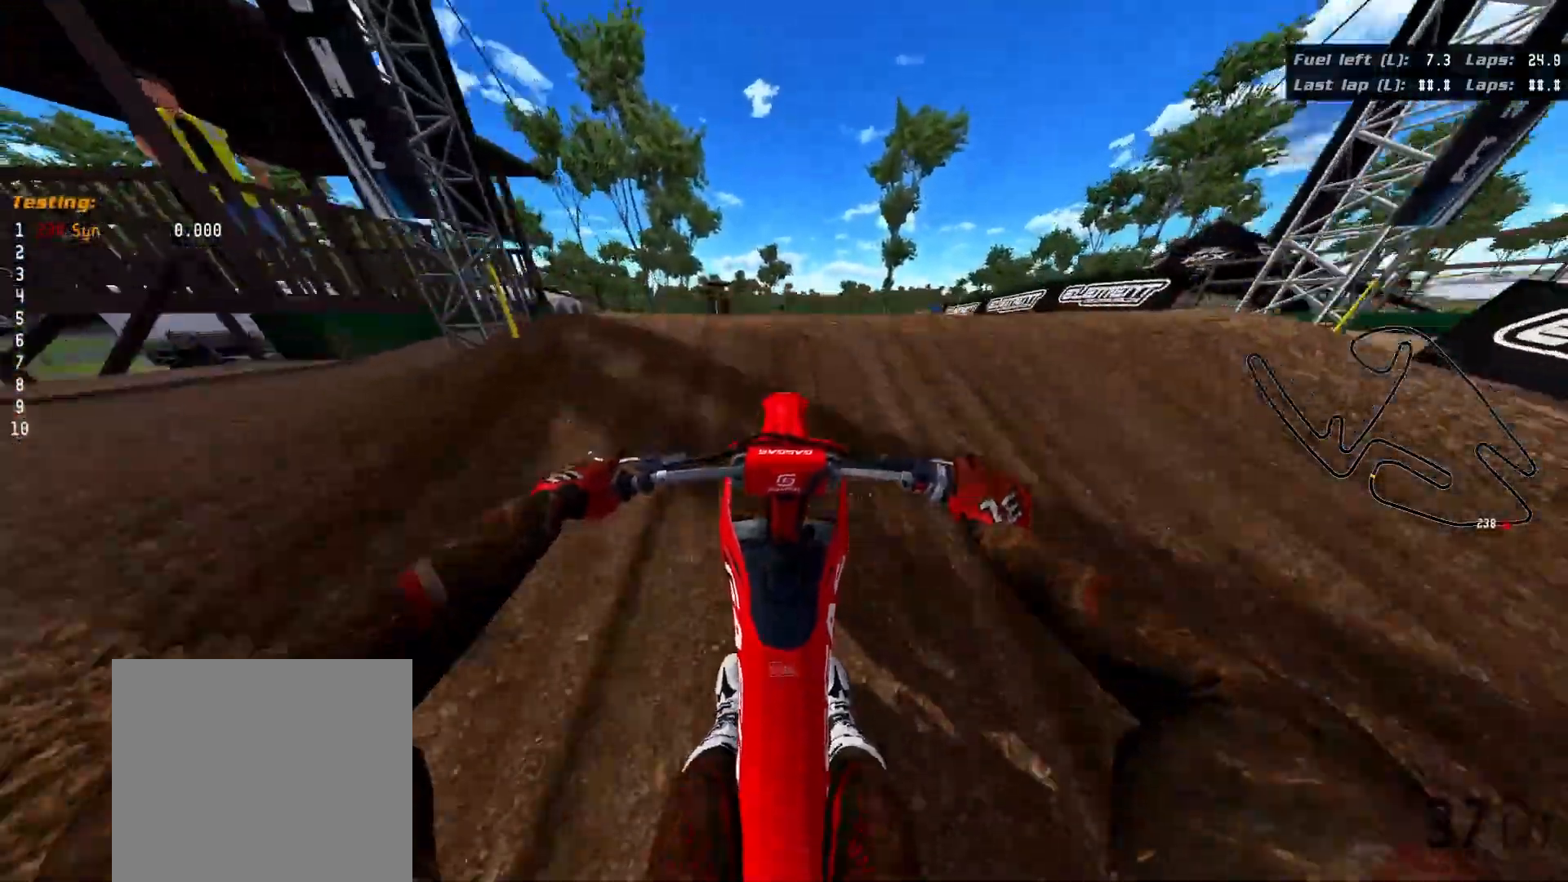
{"buttons": [], "left_stick": "up", "right_stick": "up", "events": [[350, "left_stick", "up"], [500, "R2", "up"]]}
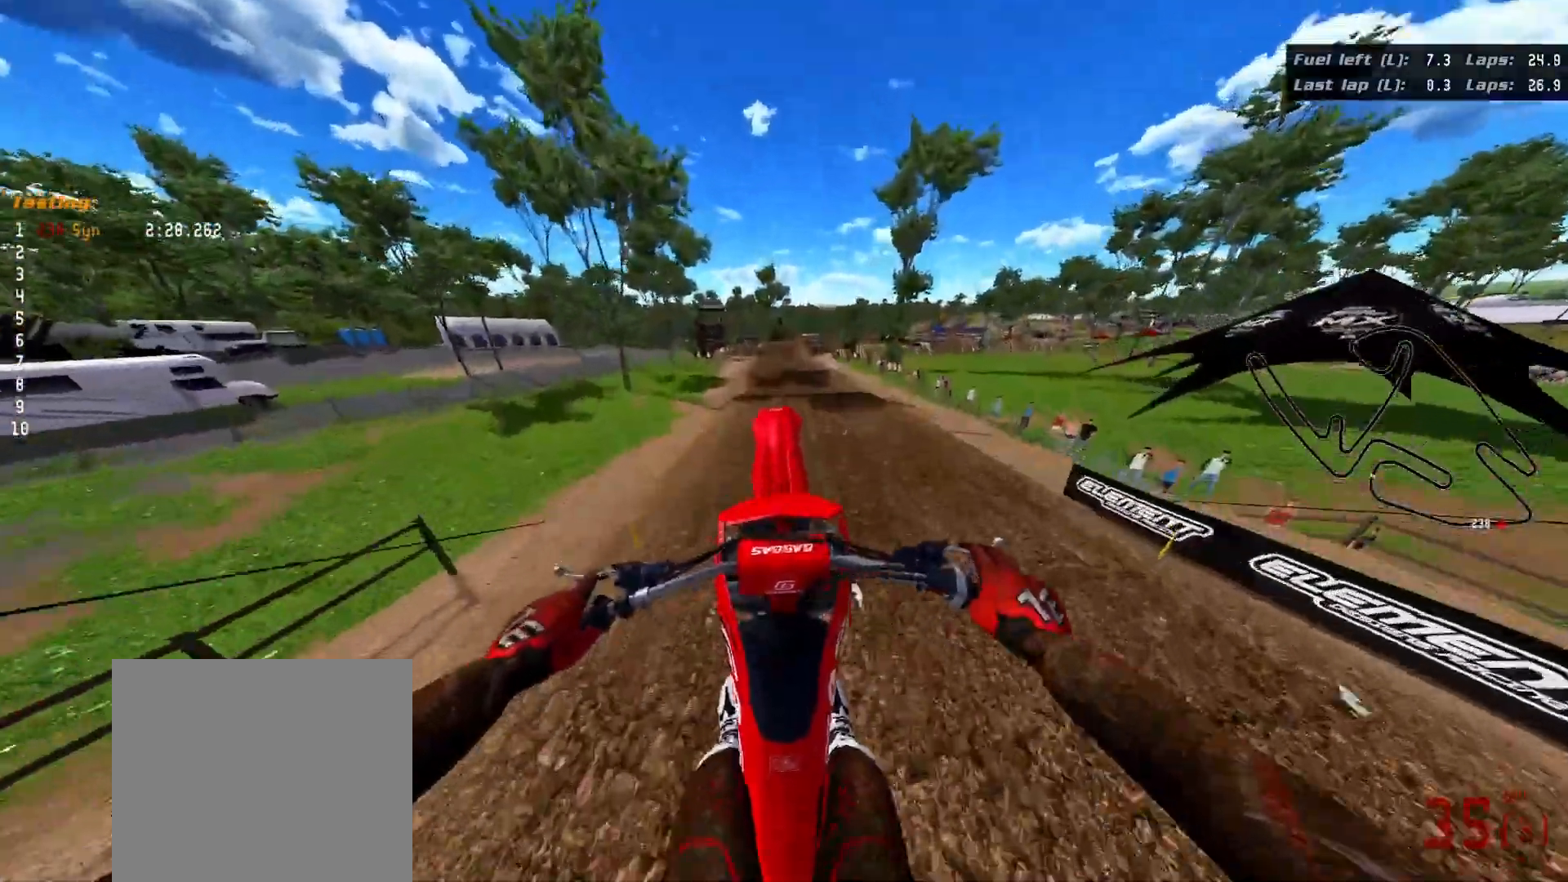
{"buttons": [], "left_stick": "up", "right_stick": "up", "events": []}
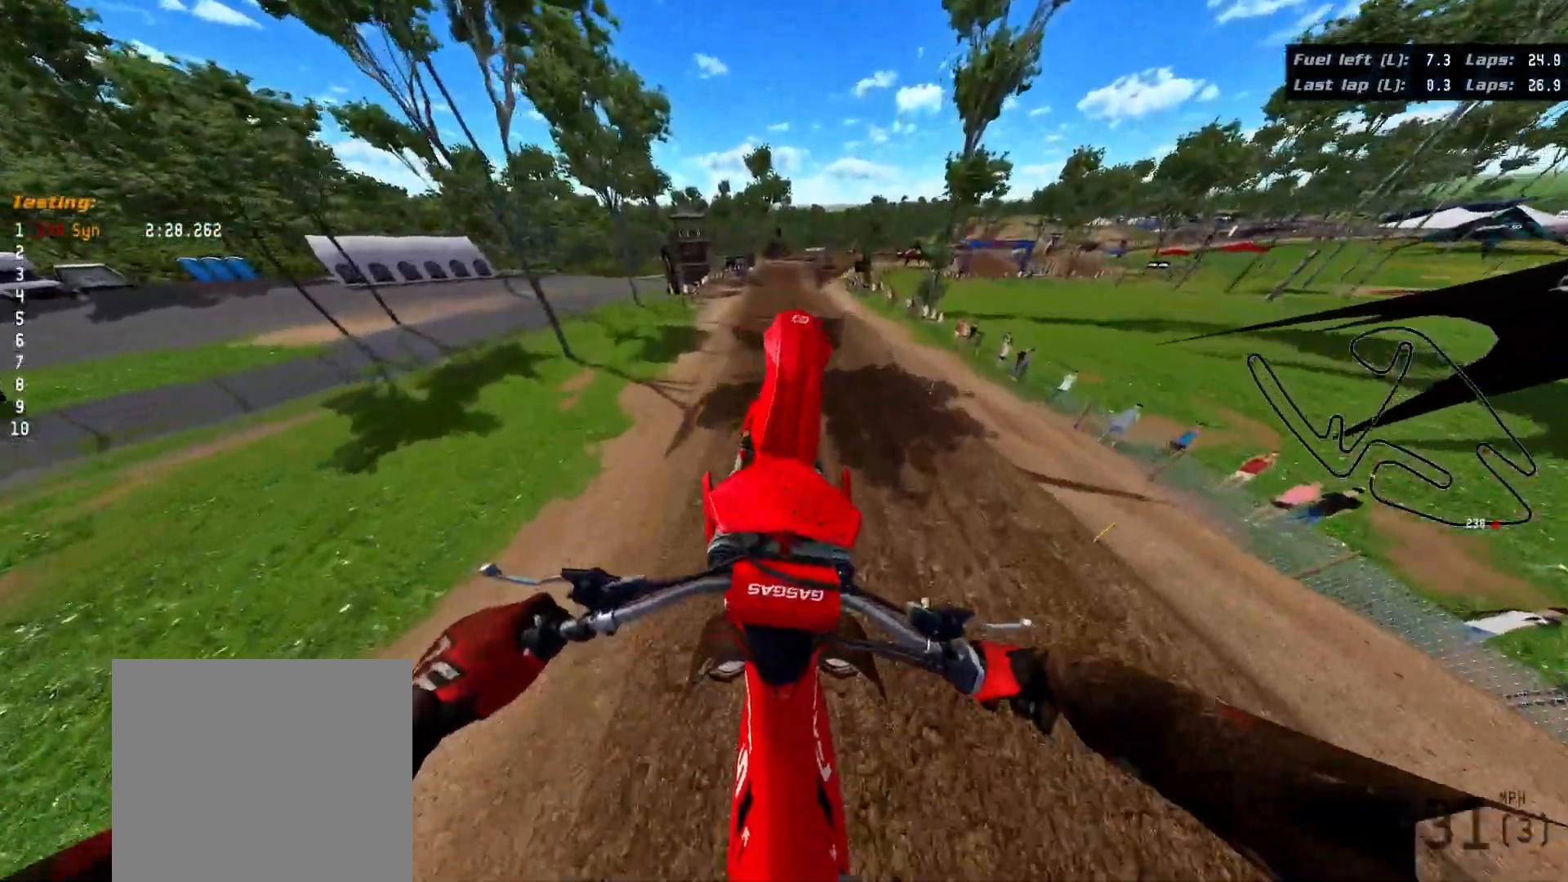
{"buttons": ["R2"], "left_stick": "down", "right_stick": "center", "events": [[367, "left_stick", "down-right"], [450, "R2", "down"], [450, "right_stick", "center"], [467, "left_stick", "down"]]}
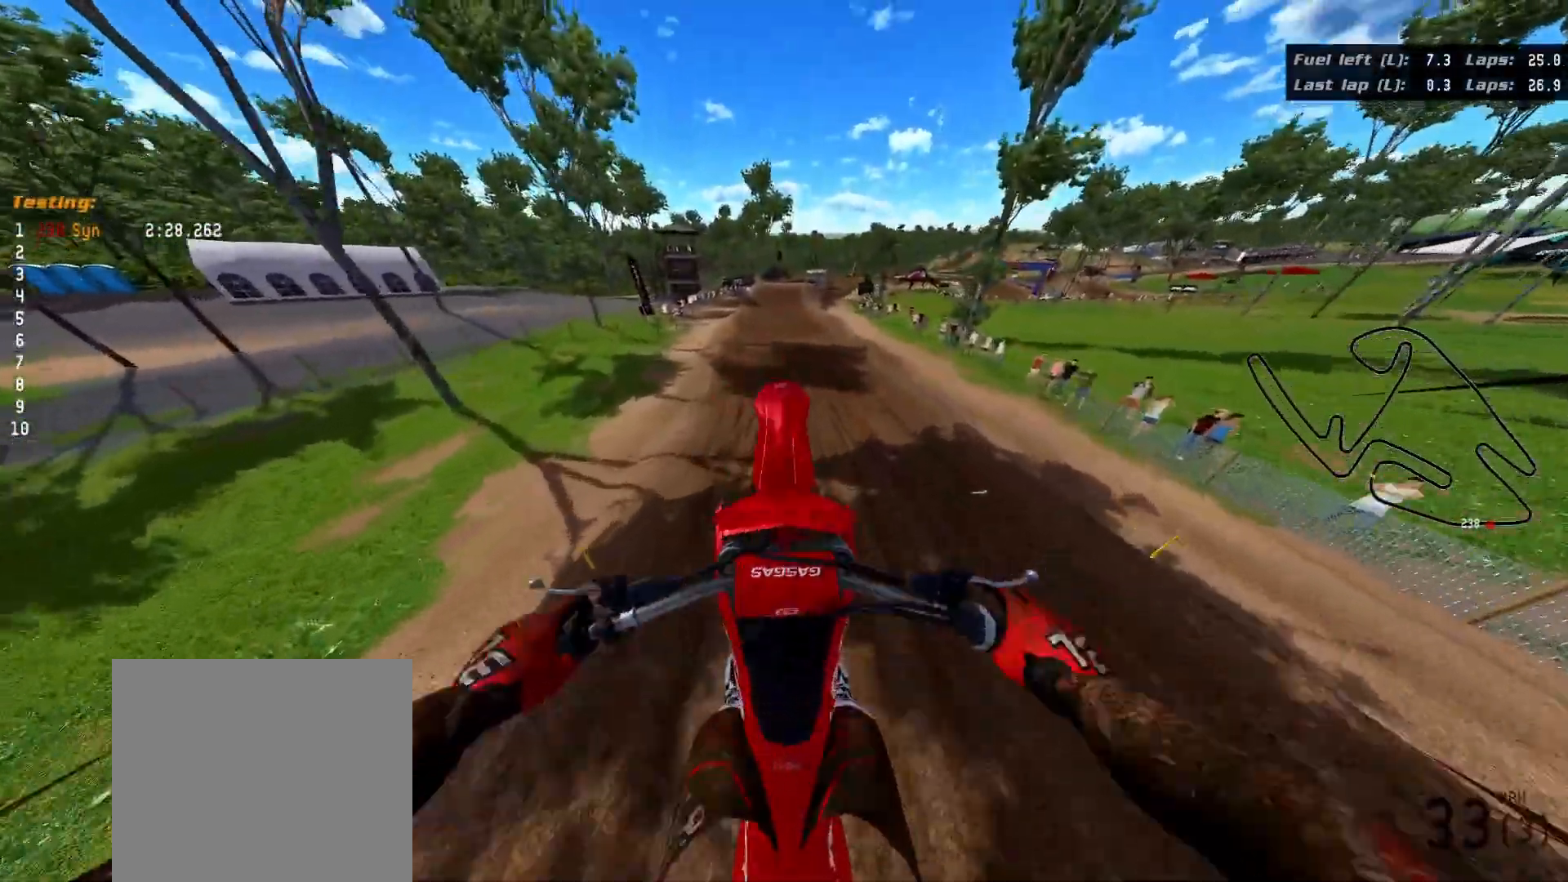
{"buttons": ["R2"], "left_stick": "down", "right_stick": "down", "events": [[117, "right_stick", "down"]]}
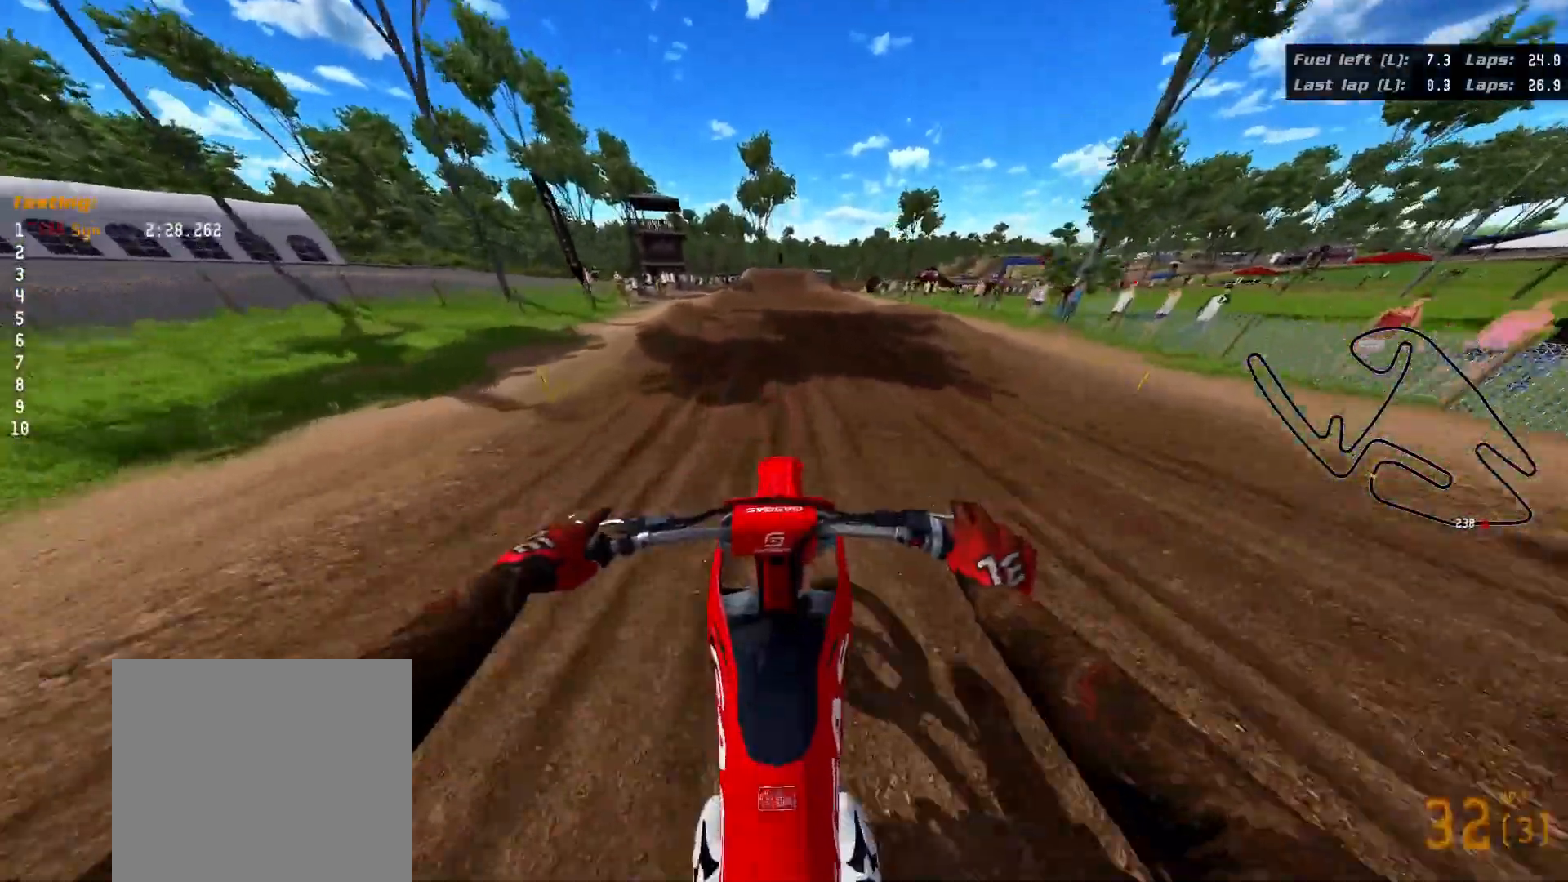
{"buttons": ["R2"], "left_stick": "down", "right_stick": "down", "events": []}
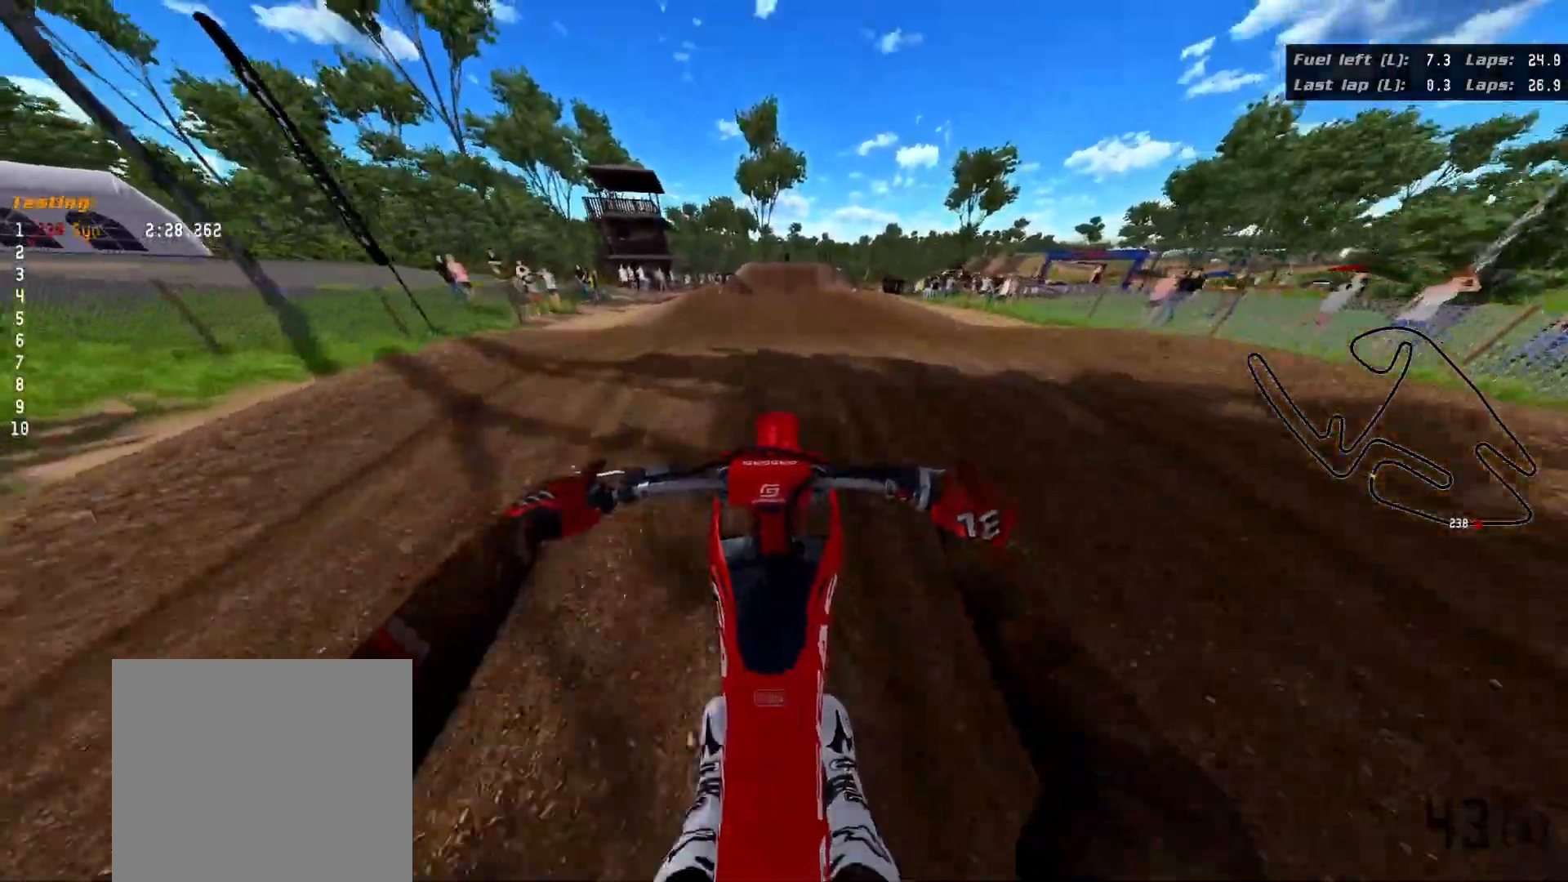
{"buttons": [], "left_stick": "down", "right_stick": "center", "events": [[250, "R2", "up"], [417, "right_stick", "center"]]}
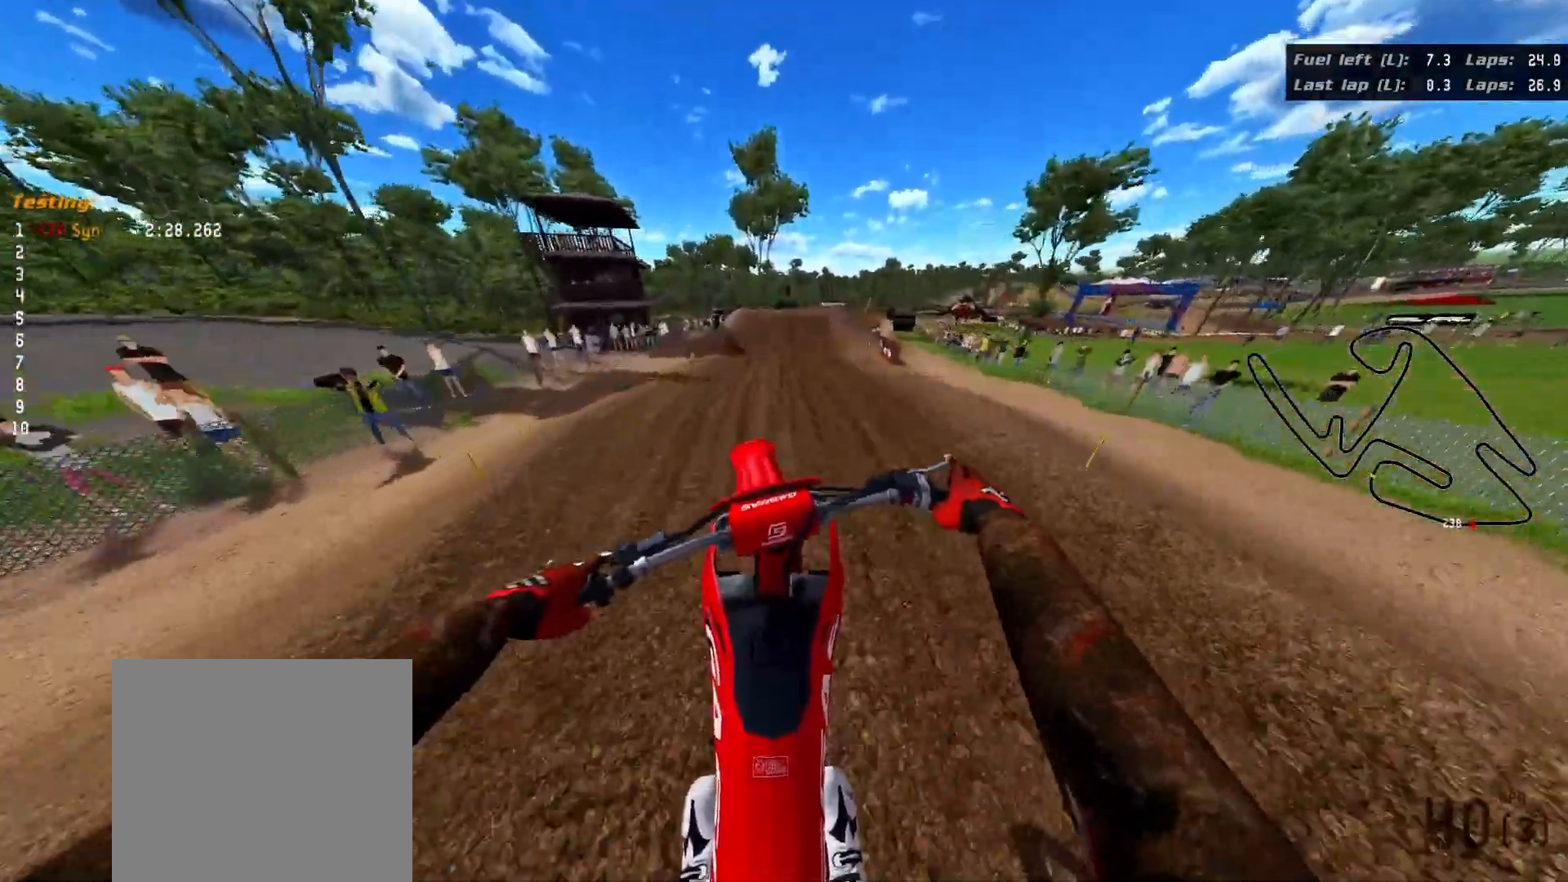
{"buttons": [], "left_stick": "center", "right_stick": "center", "events": [[167, "R2", "down"], [183, "left_stick", "center"], [367, "R2", "up"]]}
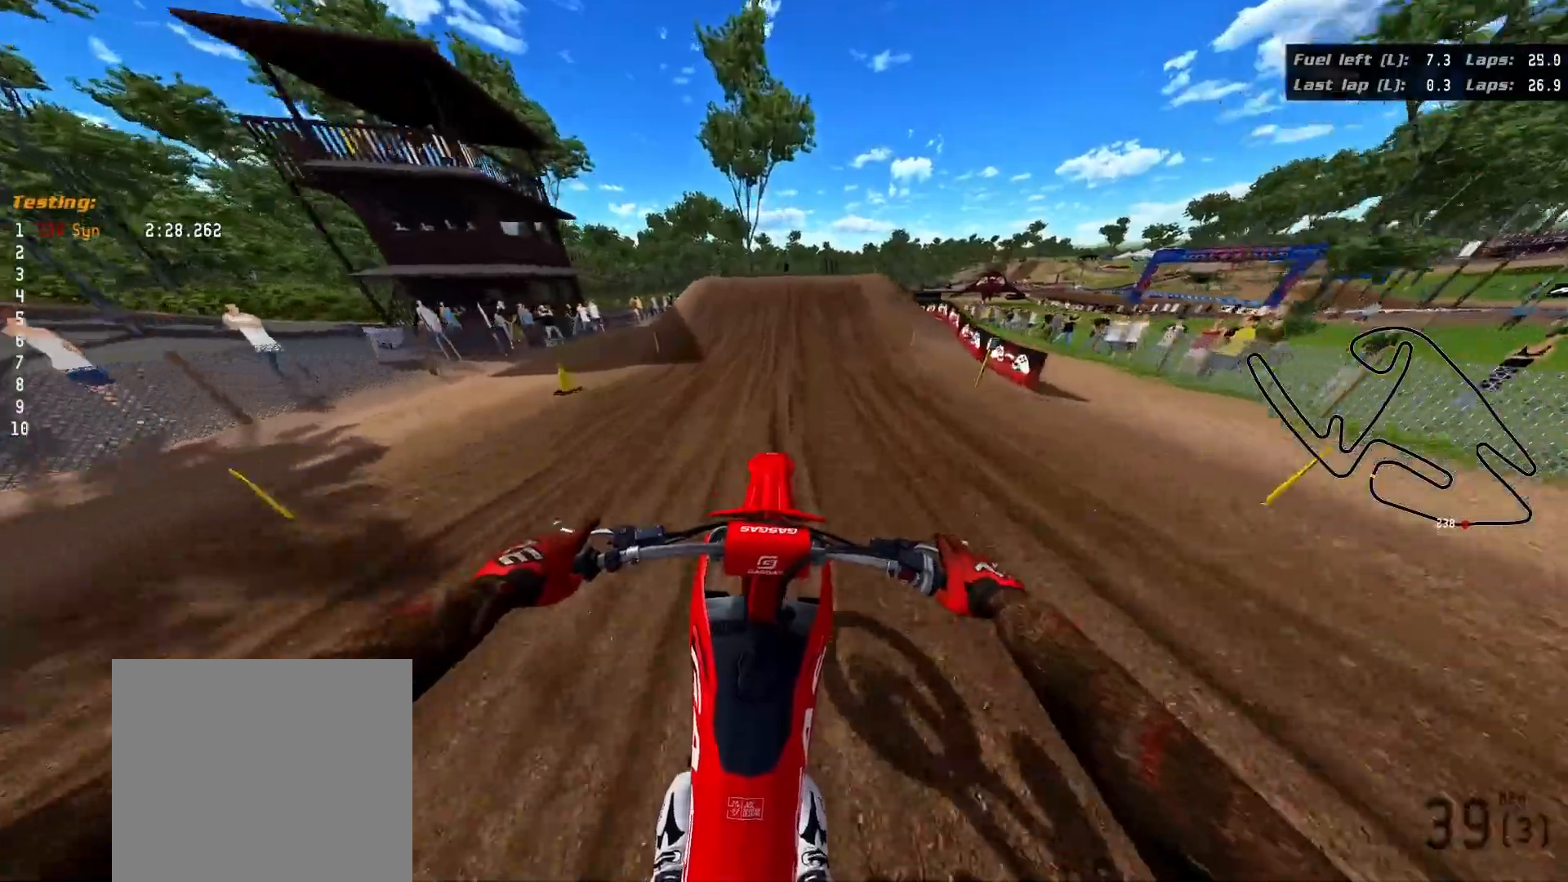
{"buttons": ["R3"], "left_stick": "center", "right_stick": "center", "events": [[450, "R3", "down"]]}
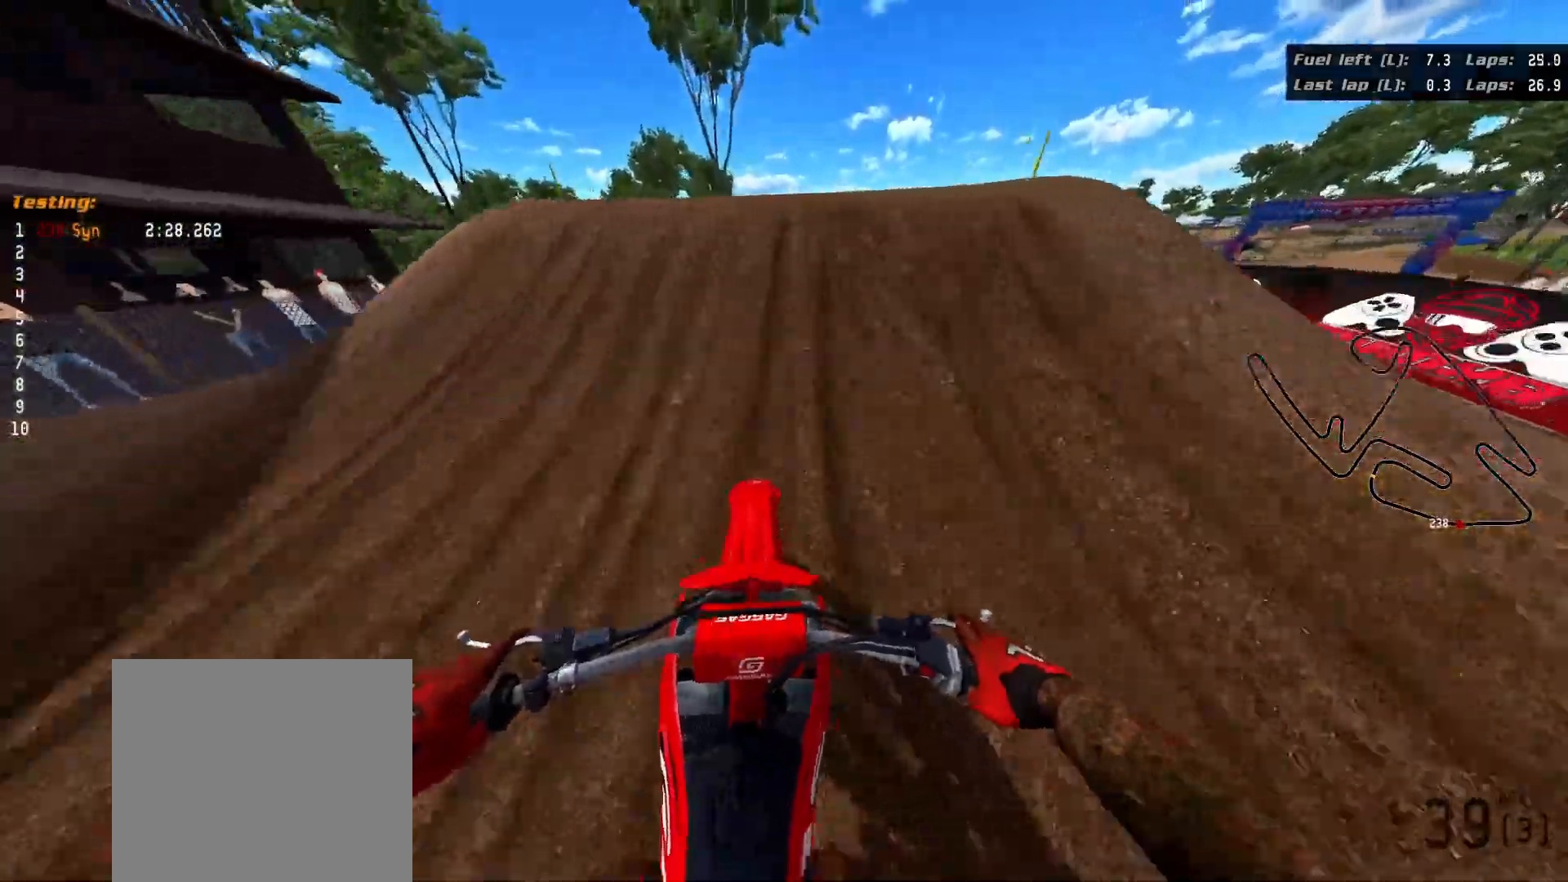
{"buttons": ["R3"], "left_stick": "left", "right_stick": "center", "events": [[33, "left_stick", "right"], [383, "left_stick", "center"], [450, "left_stick", "left"]]}
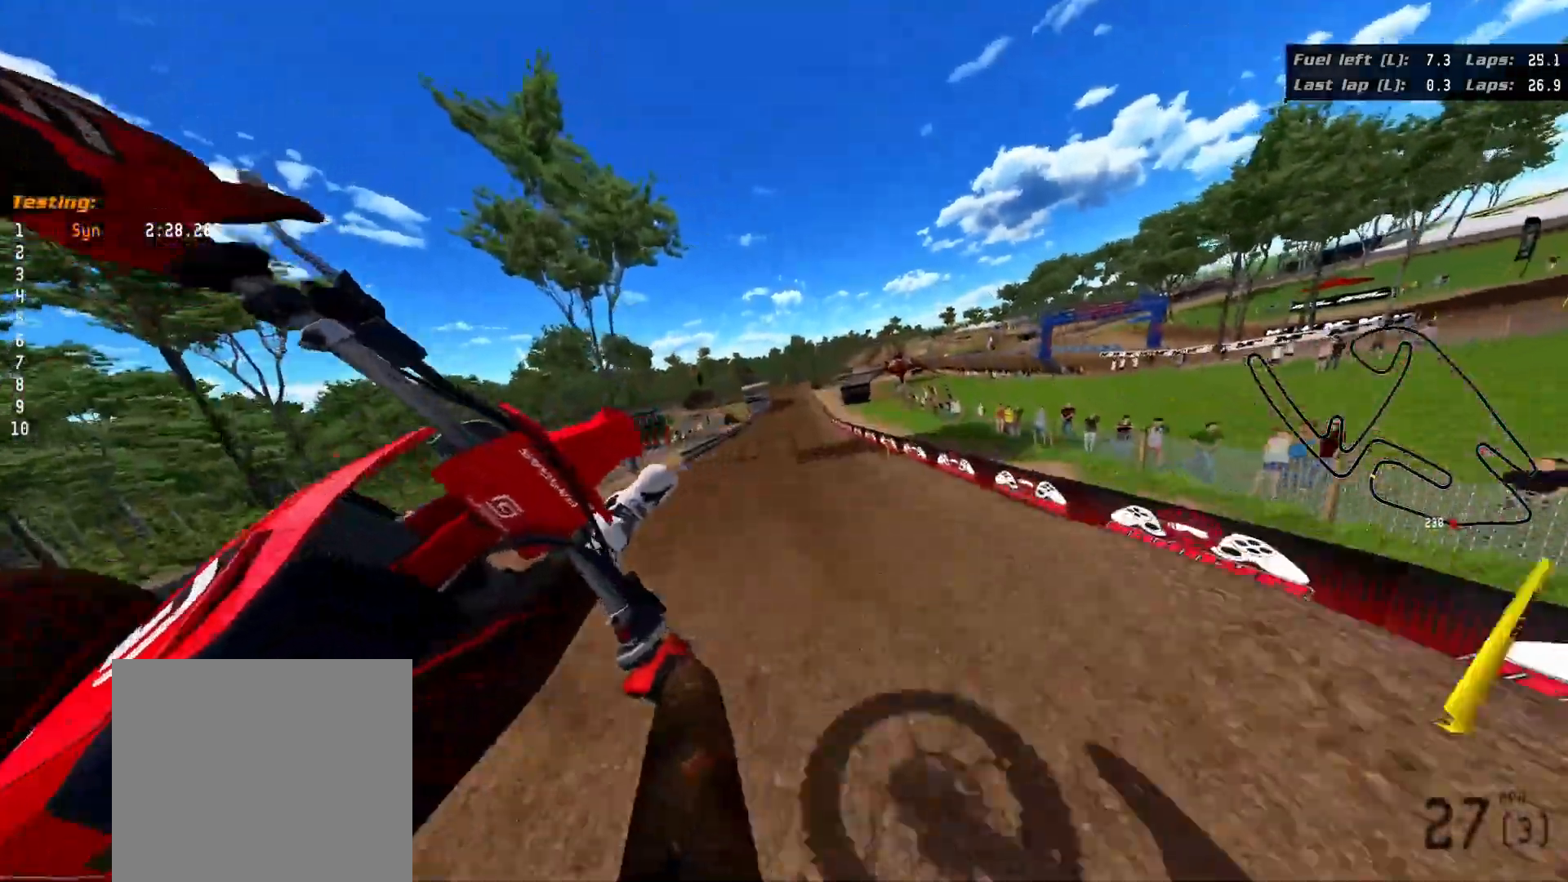
{"buttons": ["R2", "R3"], "left_stick": "left", "right_stick": "left", "events": [[267, "R2", "down"], [333, "right_stick", "left"]]}
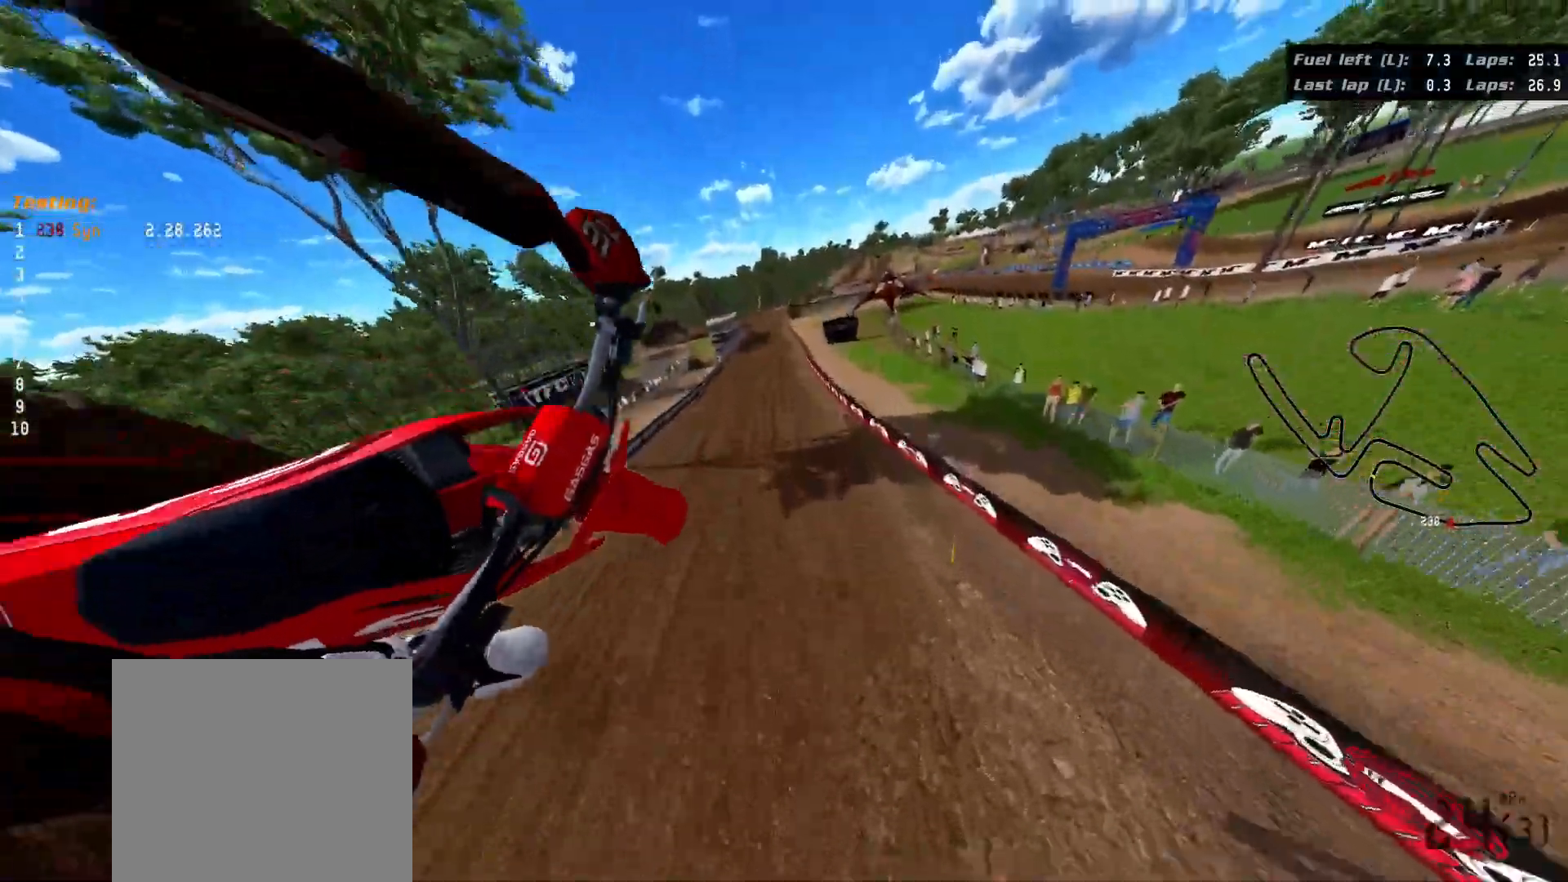
{"buttons": ["R2", "R3"], "left_stick": "up-left", "right_stick": "left", "events": [[417, "left_stick", "up-left"]]}
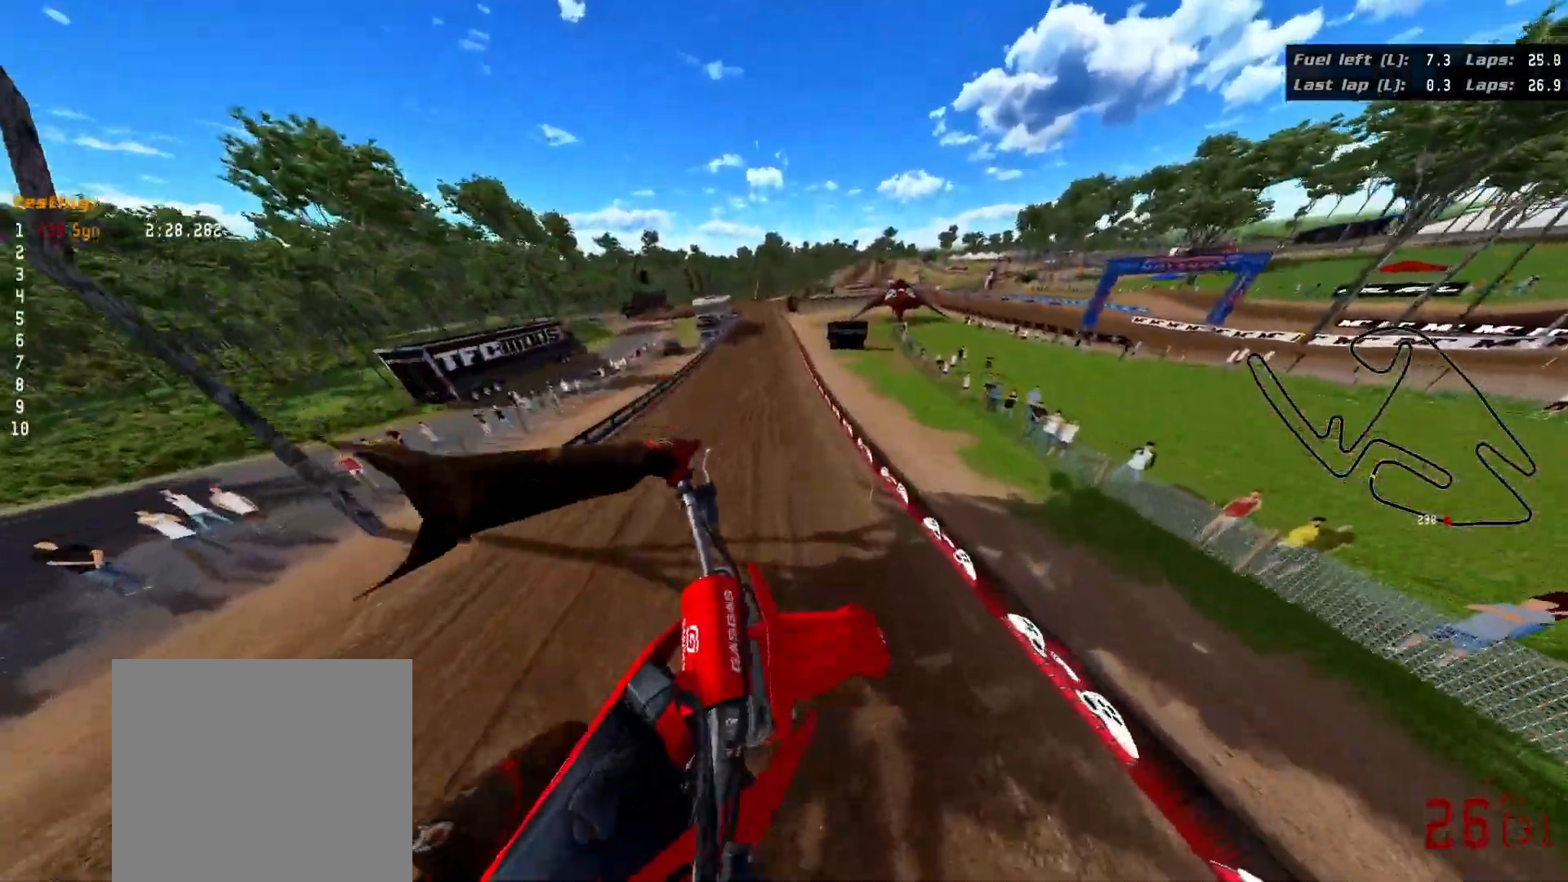
{"buttons": ["R2"], "left_stick": "up-left", "right_stick": "up-left", "events": [[33, "R3", "up"], [33, "left_stick", "up"], [167, "right_stick", "up-left"], [267, "left_stick", "up-left"]]}
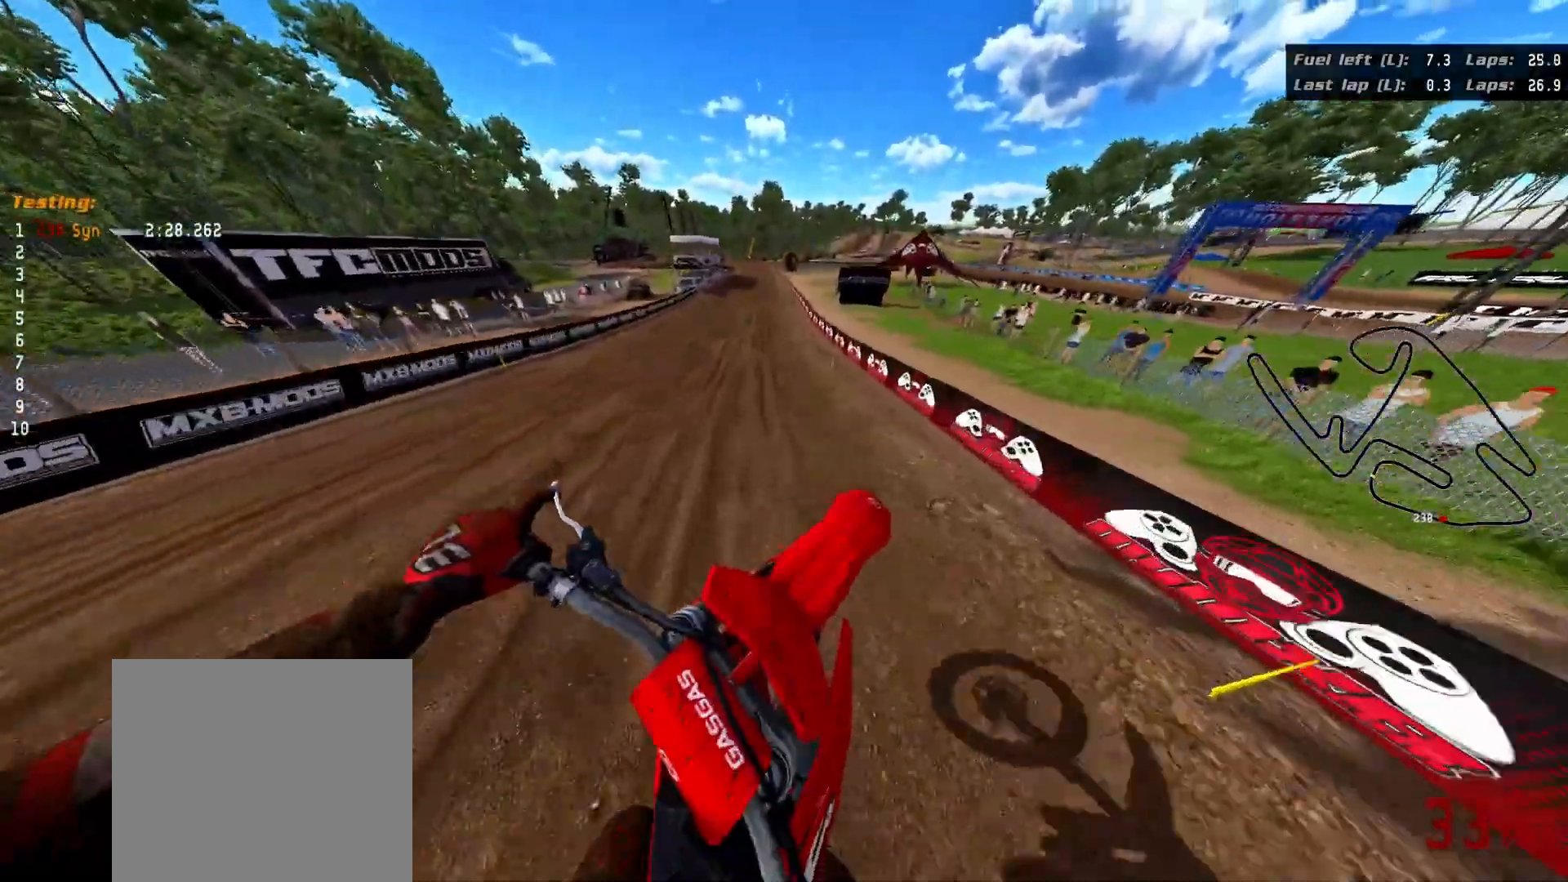
{"buttons": ["R2"], "left_stick": "up", "right_stick": "up-left", "events": [[267, "left_stick", "up"]]}
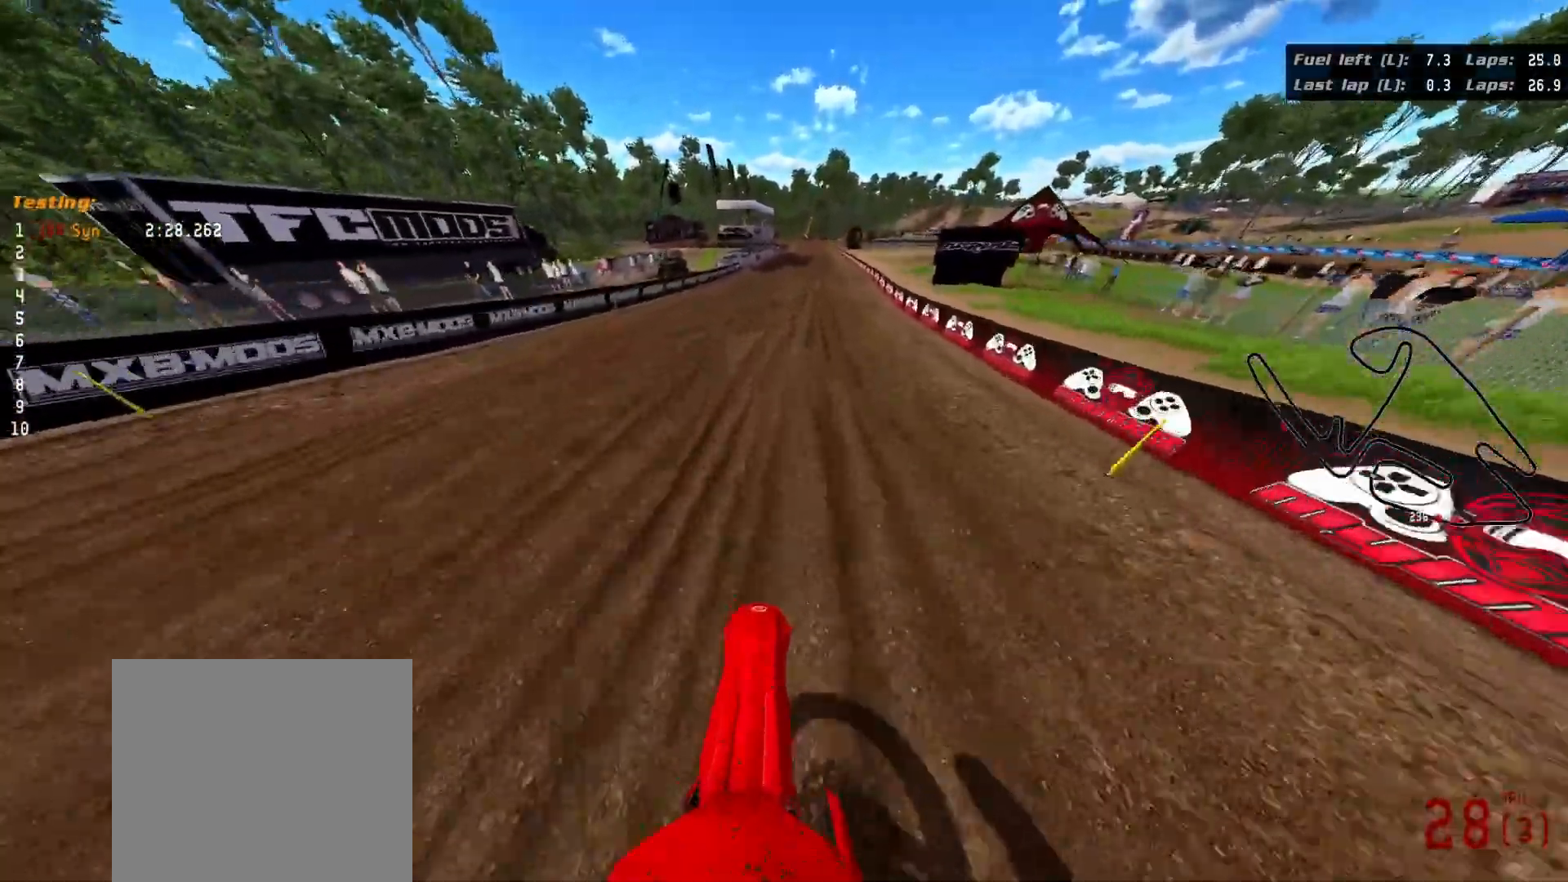
{"buttons": [], "left_stick": "center", "right_stick": "center", "events": [[50, "left_stick", "center"], [250, "right_stick", "center"], [350, "R2", "up"]]}
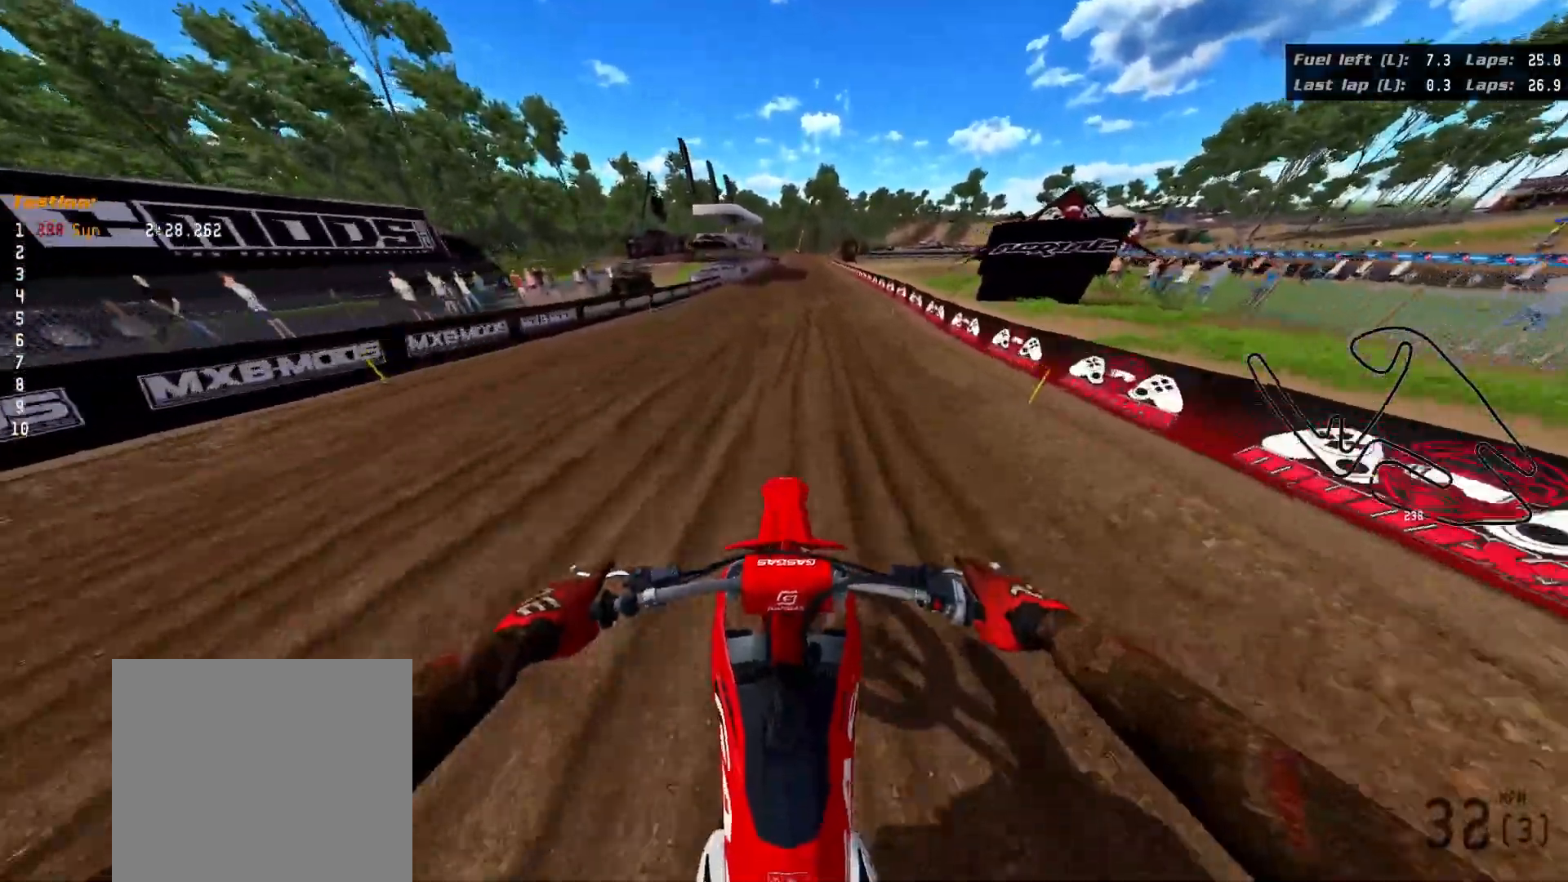
{"buttons": [], "left_stick": "center", "right_stick": "center", "events": []}
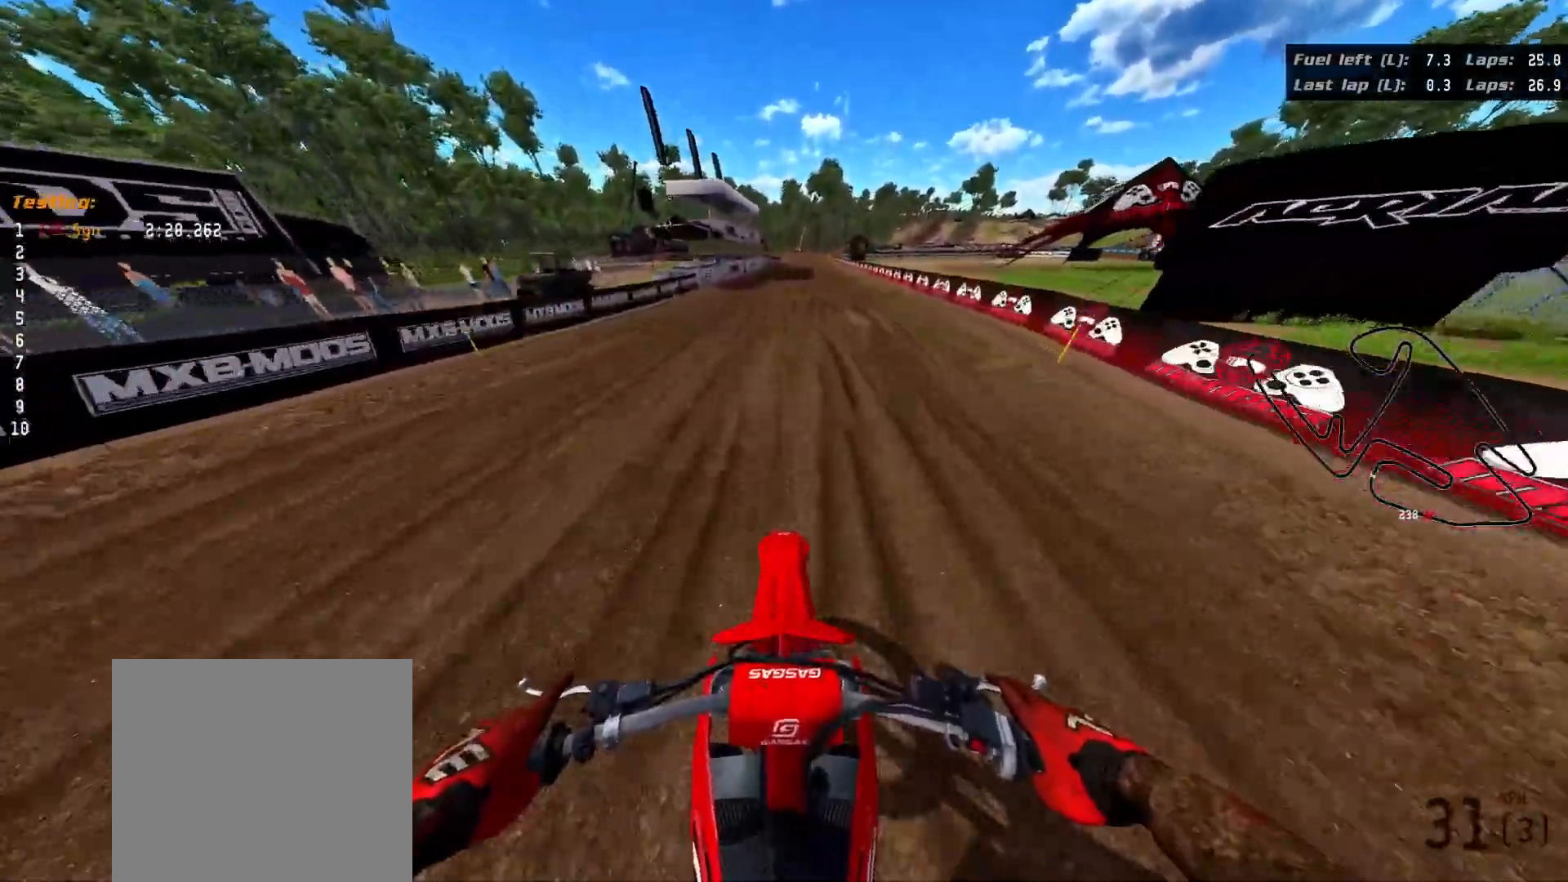
{"buttons": [], "left_stick": "center", "right_stick": "center", "events": []}